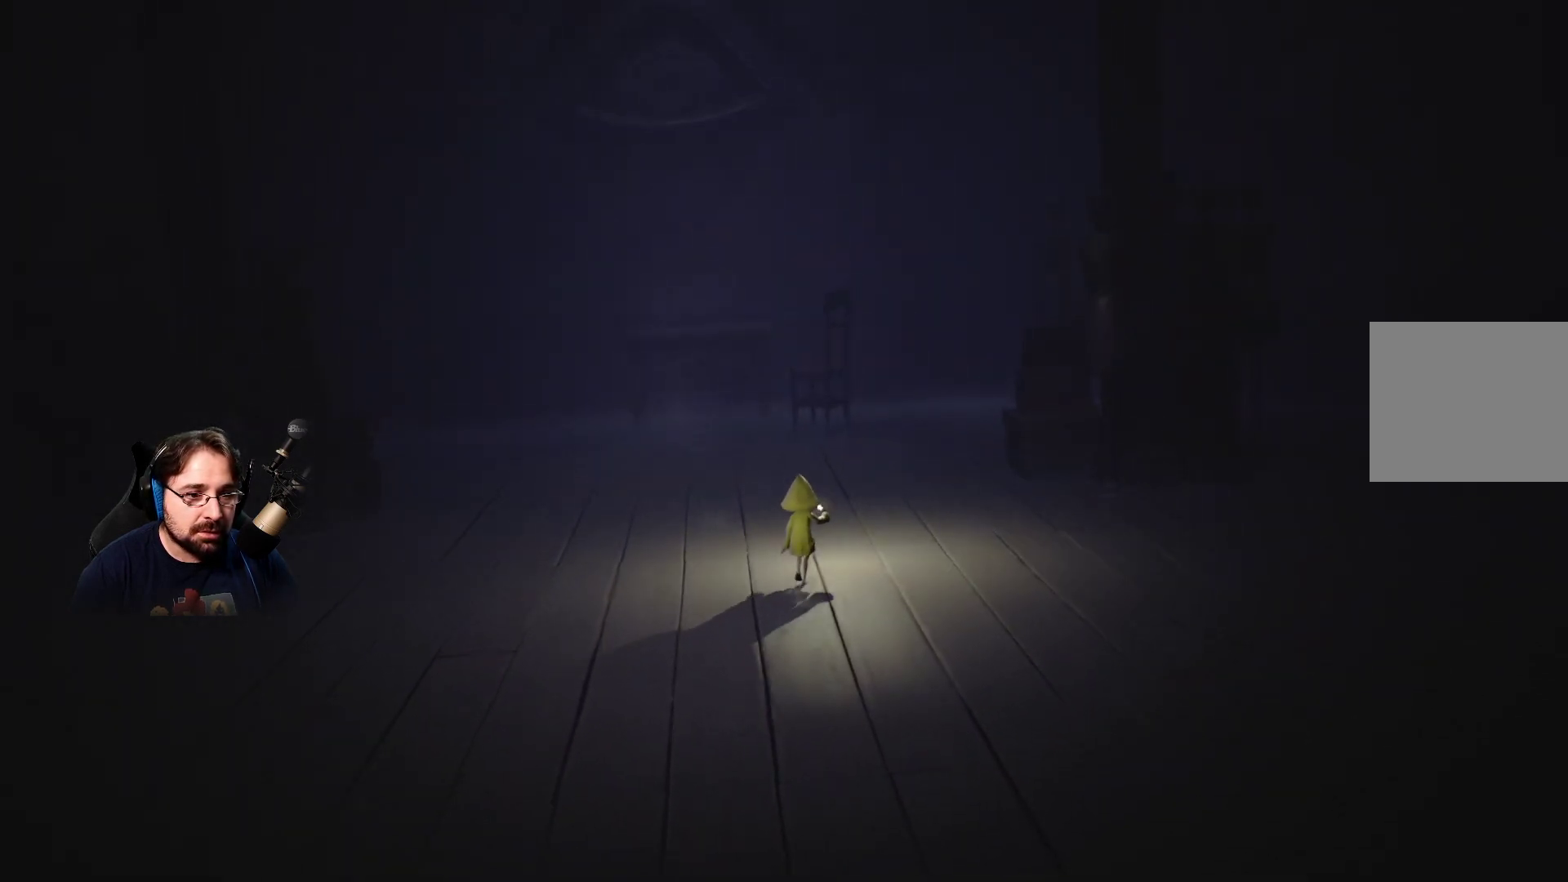
Gameplay with a controller (PlayStation layout); each line is a JSON object with the inputs held at the frame after it. "events" lists button and stick changes between this image and that frame as [ms after this image, input, new state], when the widget could be followed in between.
{"buttons": [], "left_stick": "up", "right_stick": "up-right", "events": []}
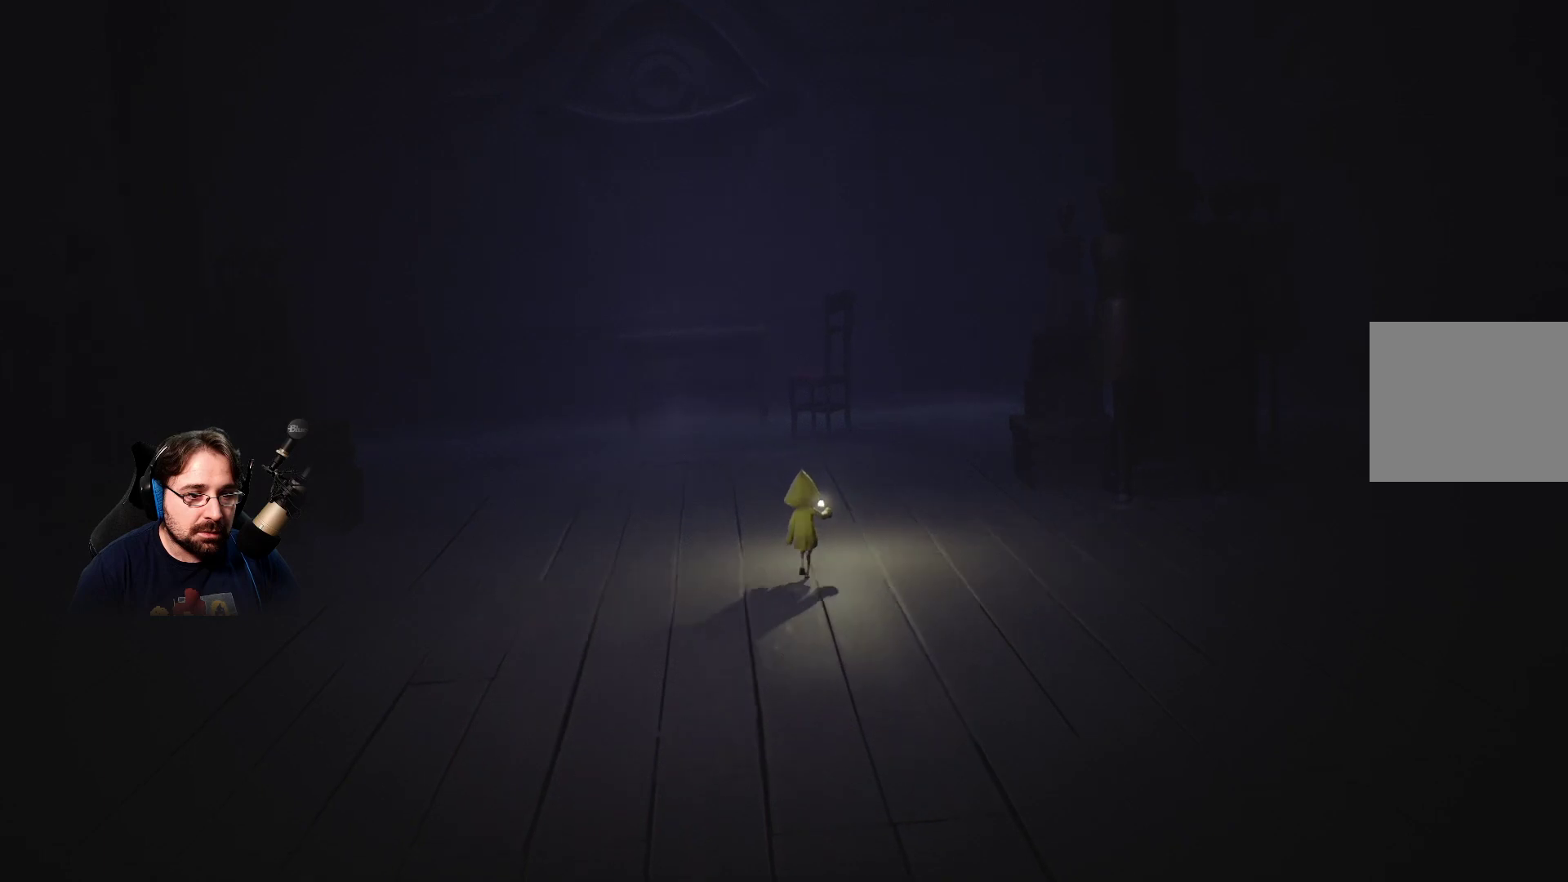
{"buttons": [], "left_stick": "up", "right_stick": "center", "events": [[33, "right_stick", "center"]]}
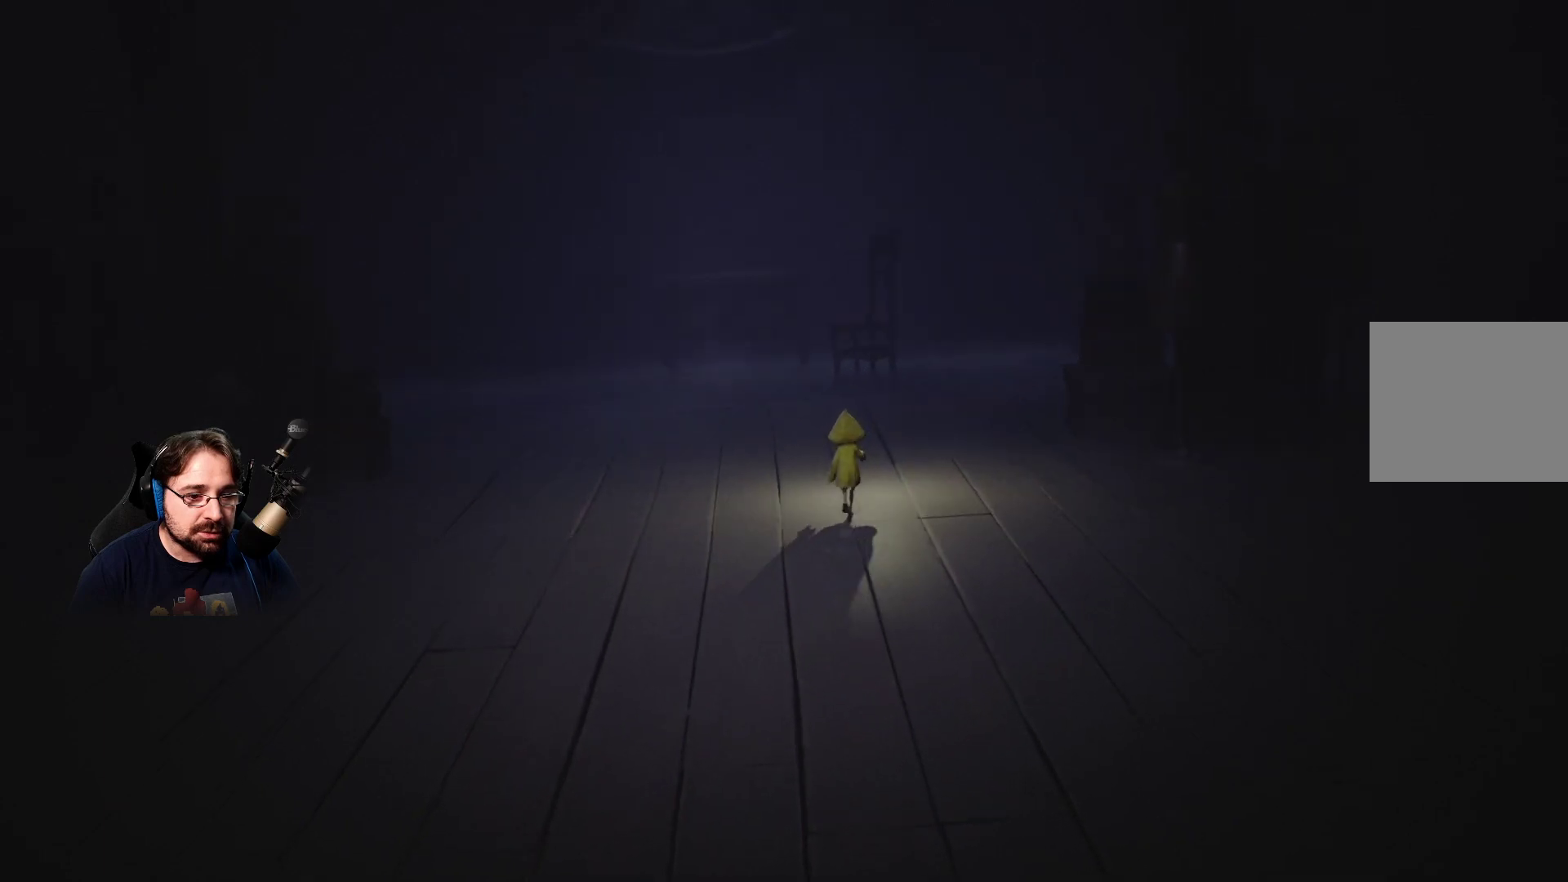
{"buttons": [], "left_stick": "up", "right_stick": "center", "events": []}
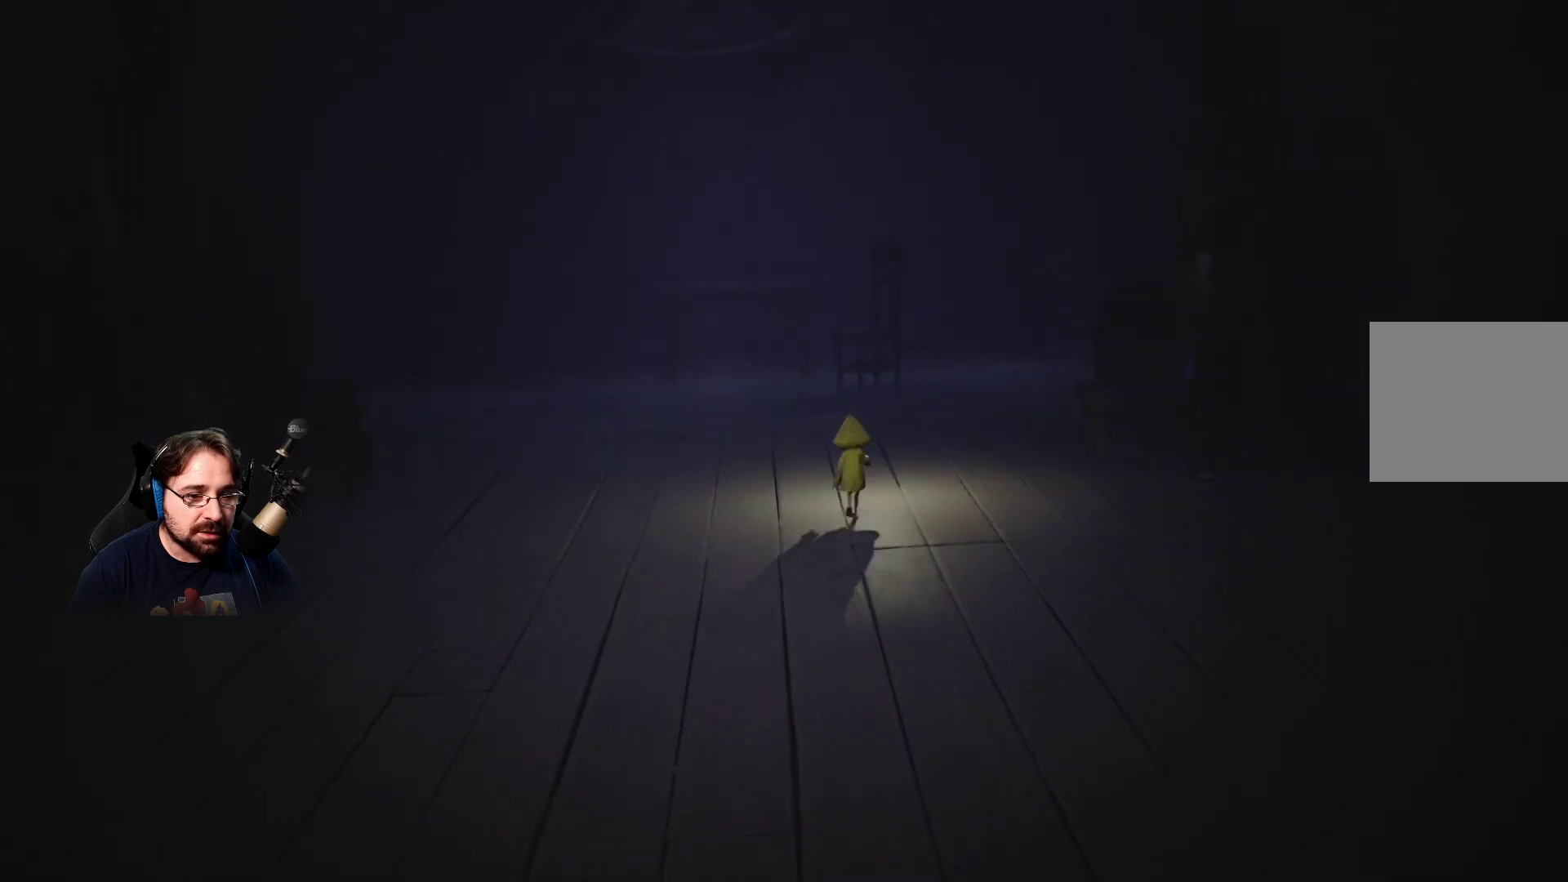
{"buttons": [], "left_stick": "up", "right_stick": "center", "events": []}
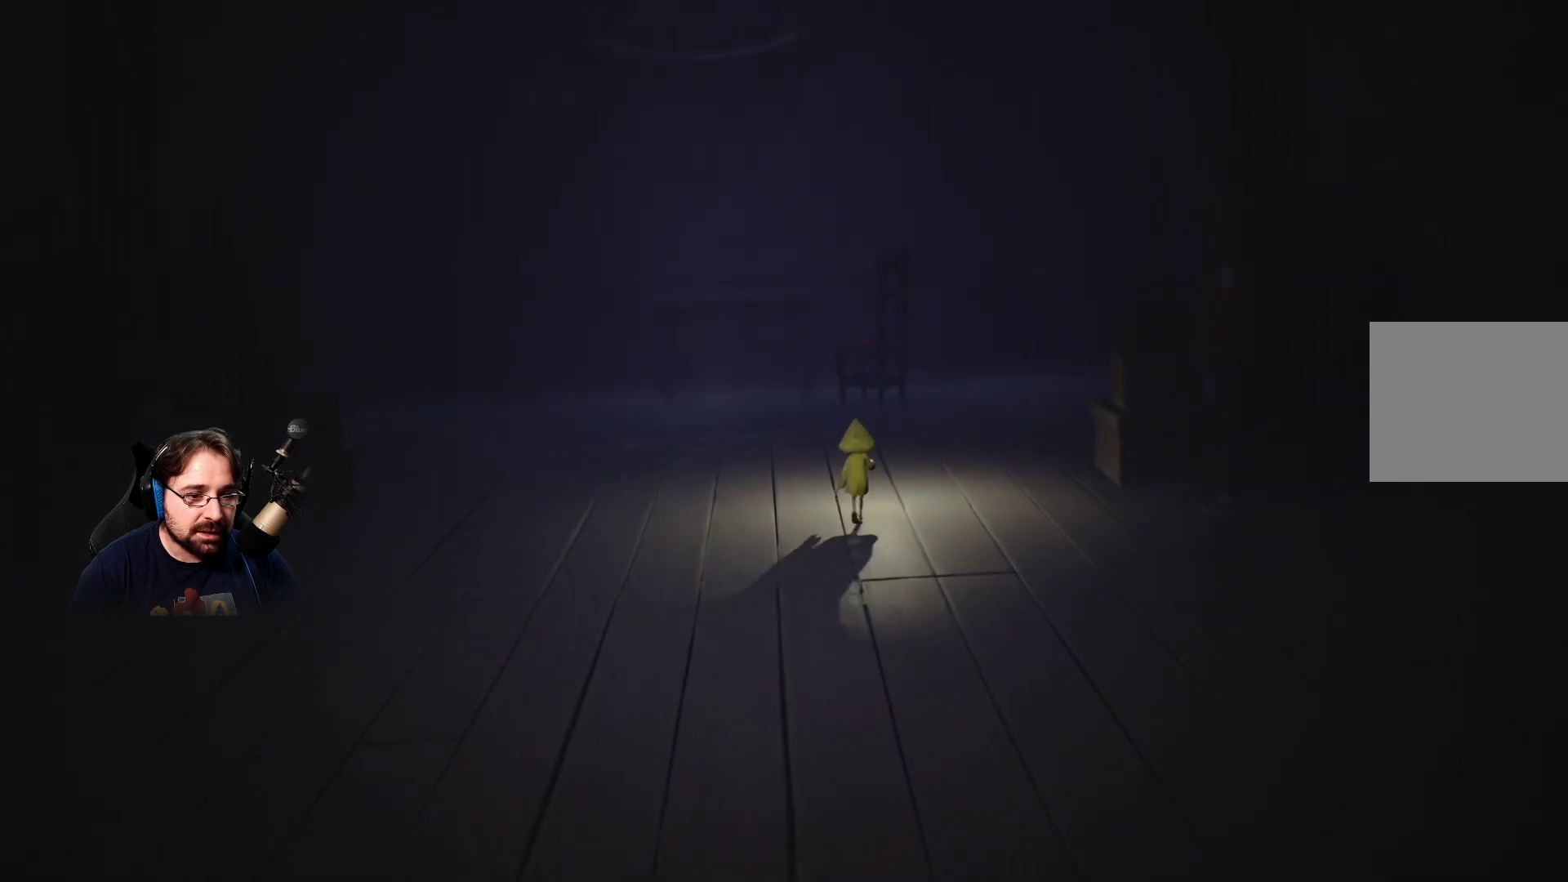
{"buttons": [], "left_stick": "up", "right_stick": "center", "events": []}
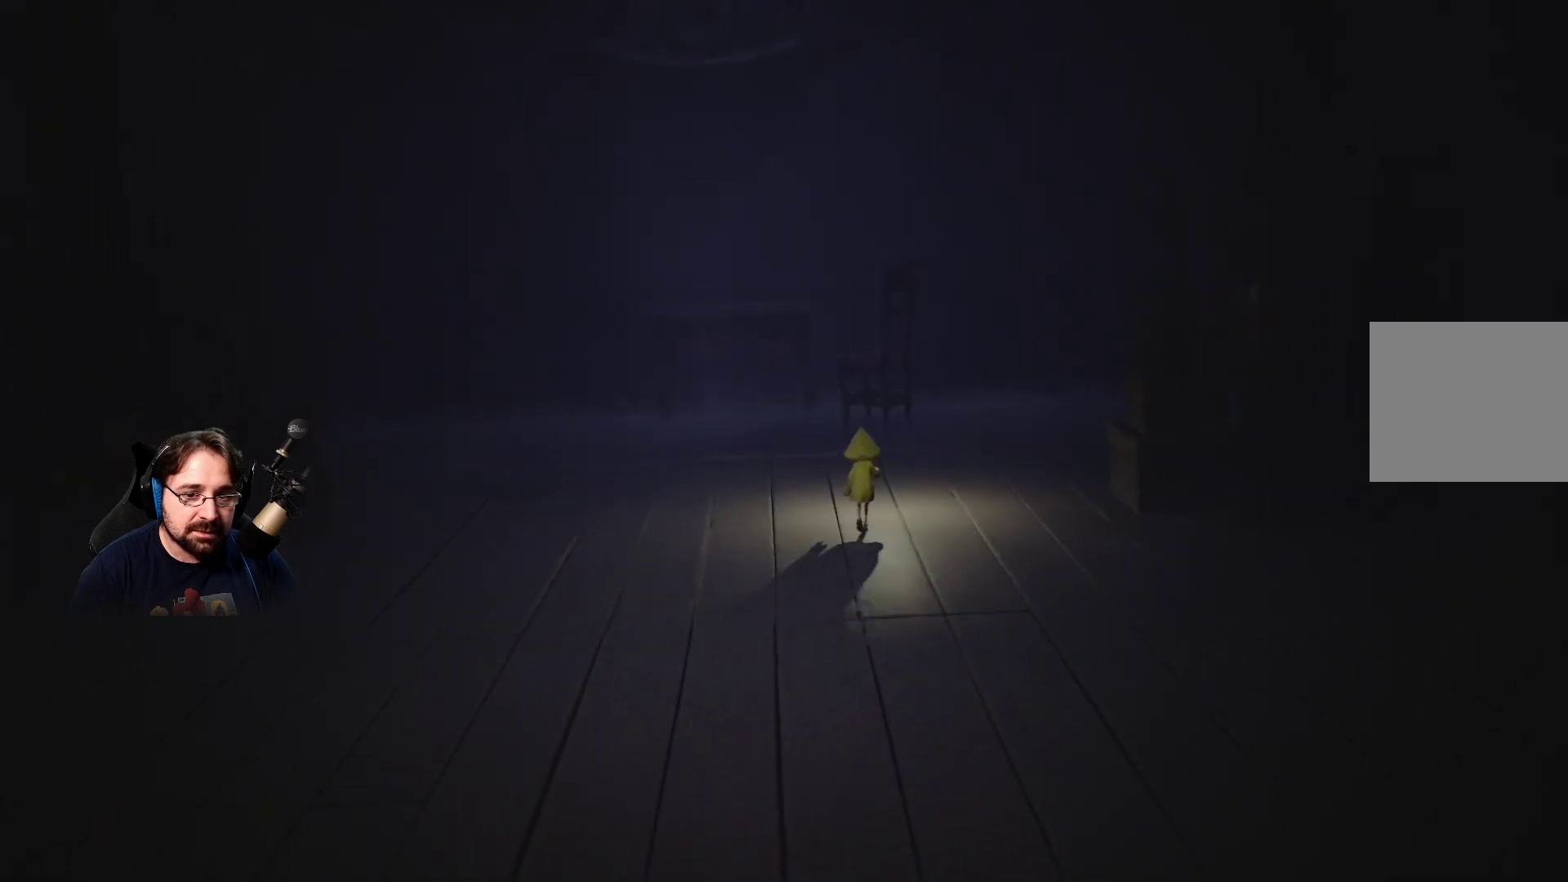
{"buttons": [], "left_stick": "up", "right_stick": "center", "events": []}
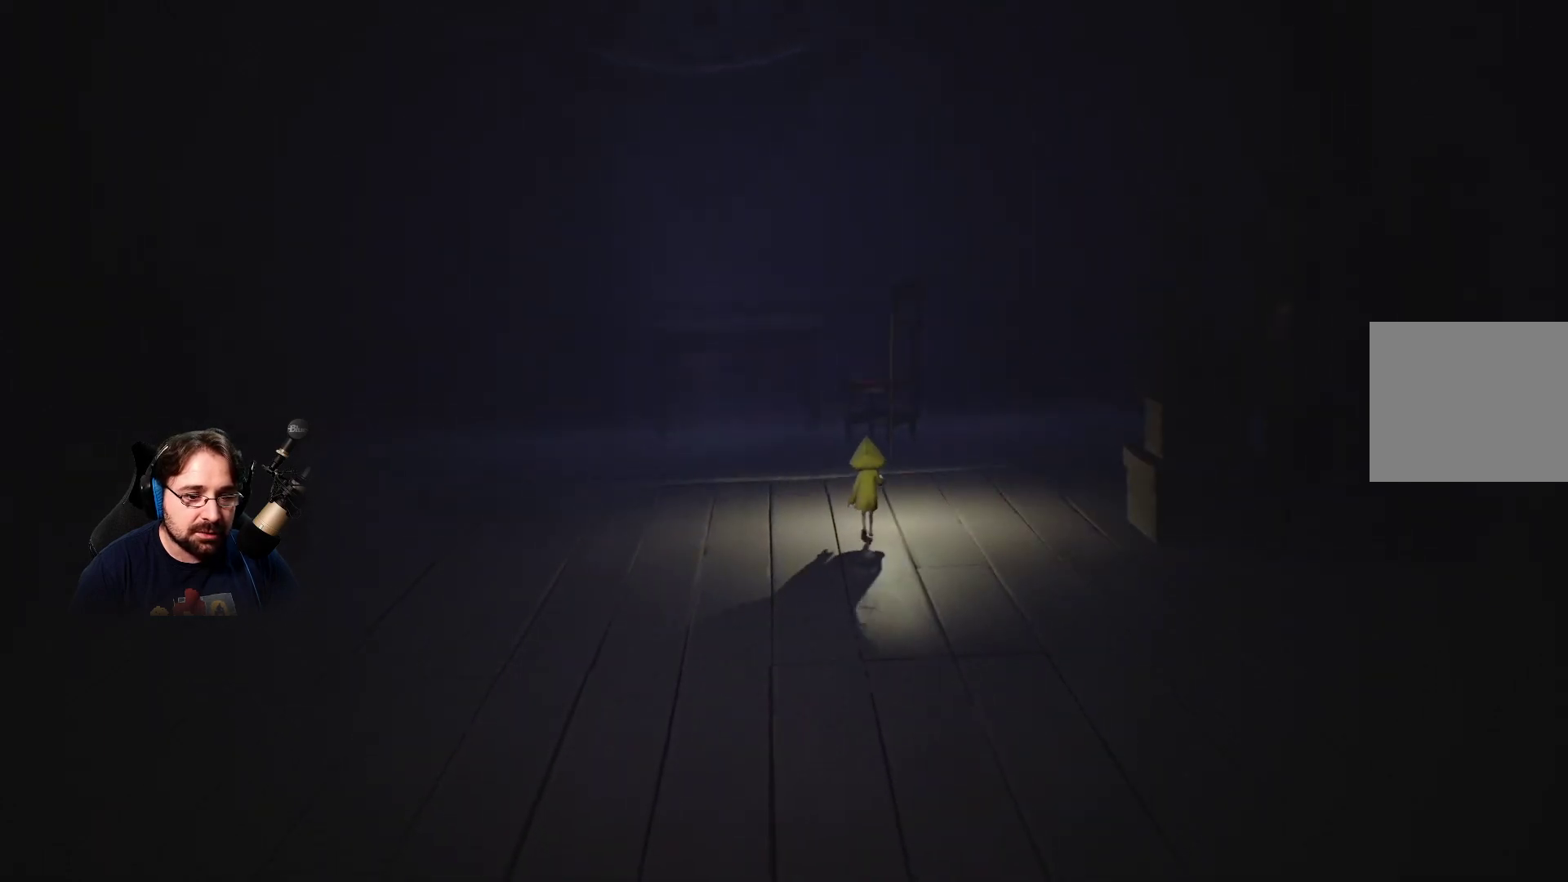
{"buttons": [], "left_stick": "up", "right_stick": "center", "events": []}
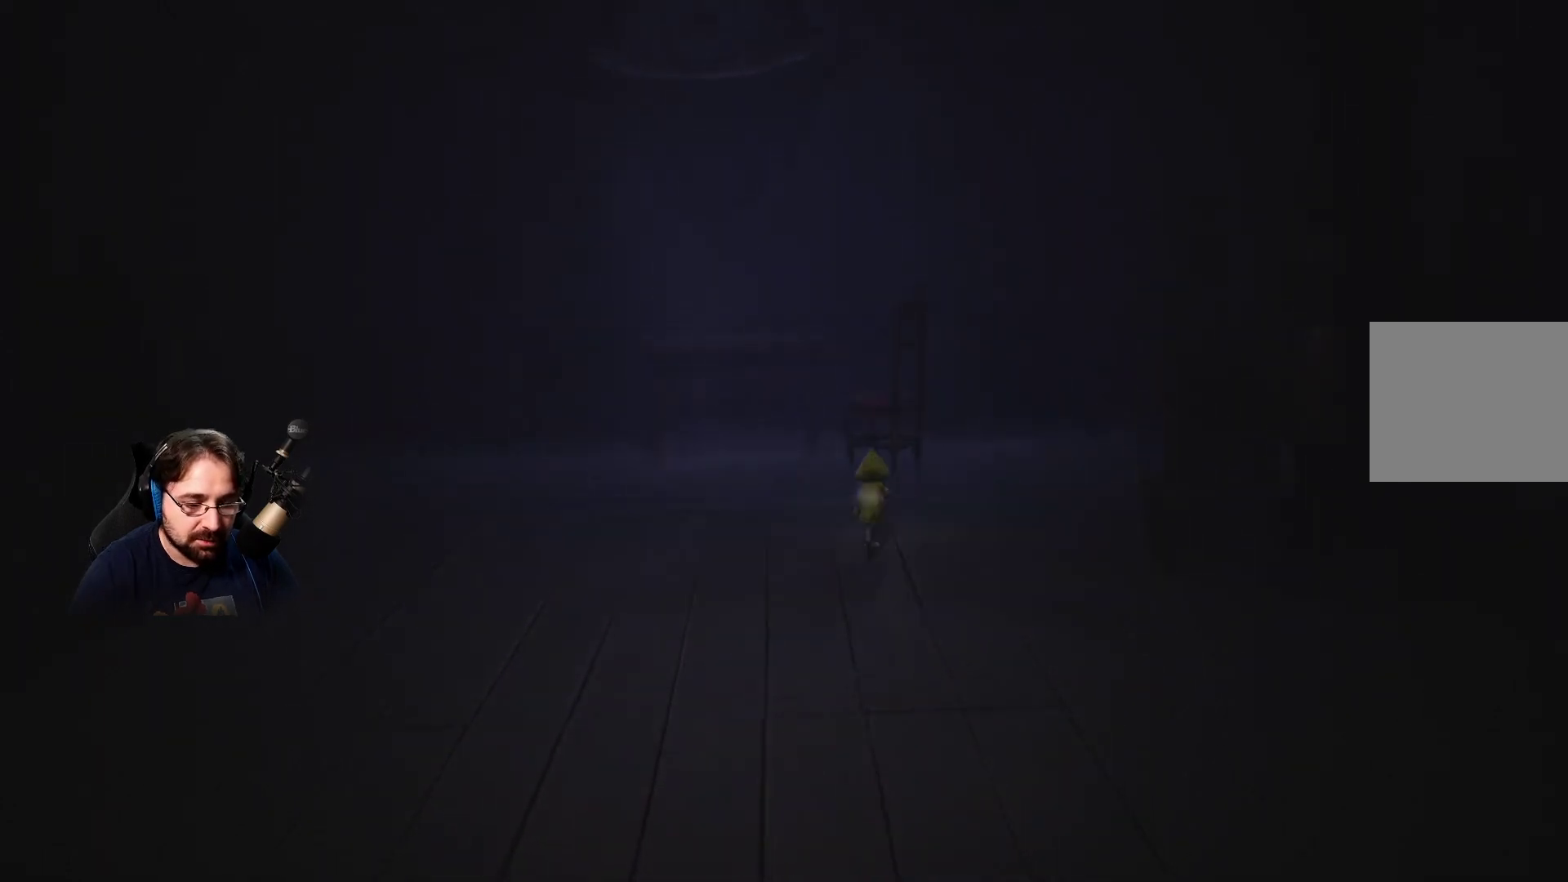
{"buttons": [], "left_stick": "up", "right_stick": "center", "events": []}
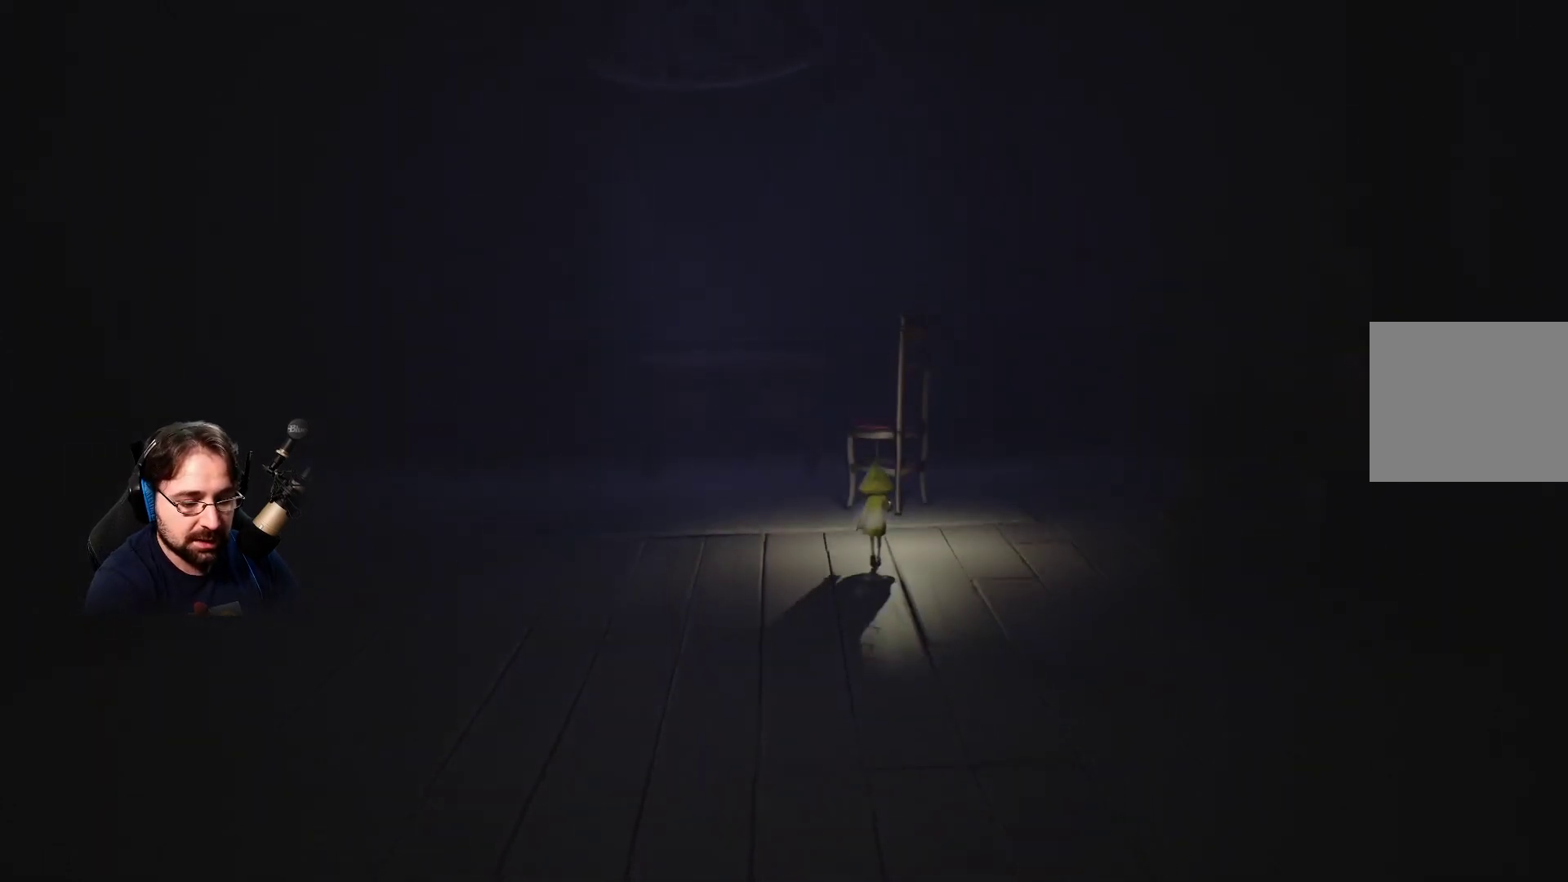
{"buttons": [], "left_stick": "up", "right_stick": "center", "events": []}
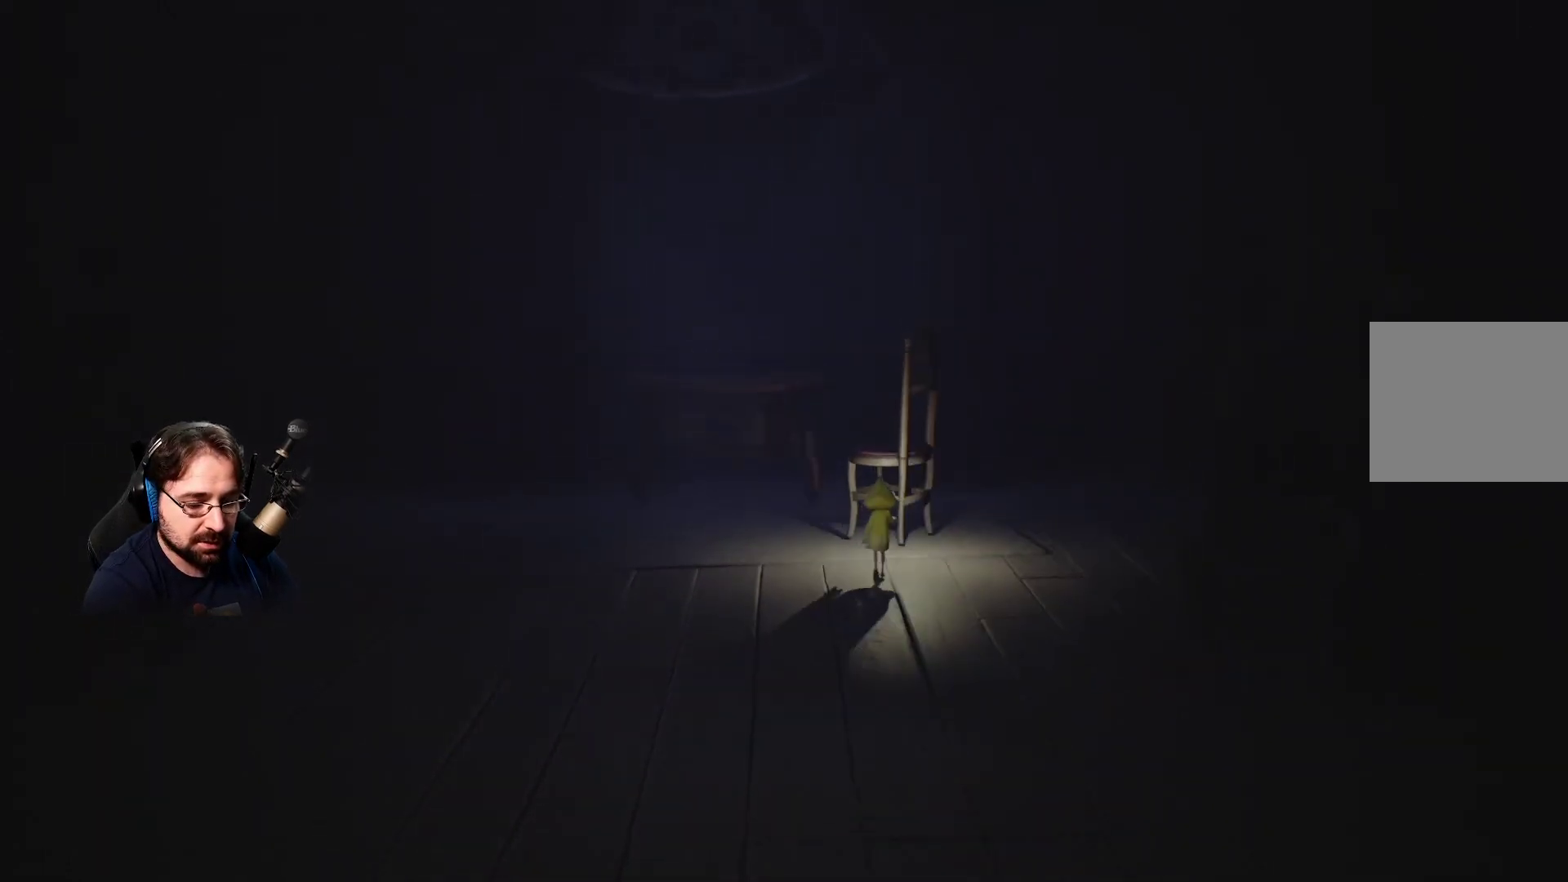
{"buttons": [], "left_stick": "up", "right_stick": "center", "events": []}
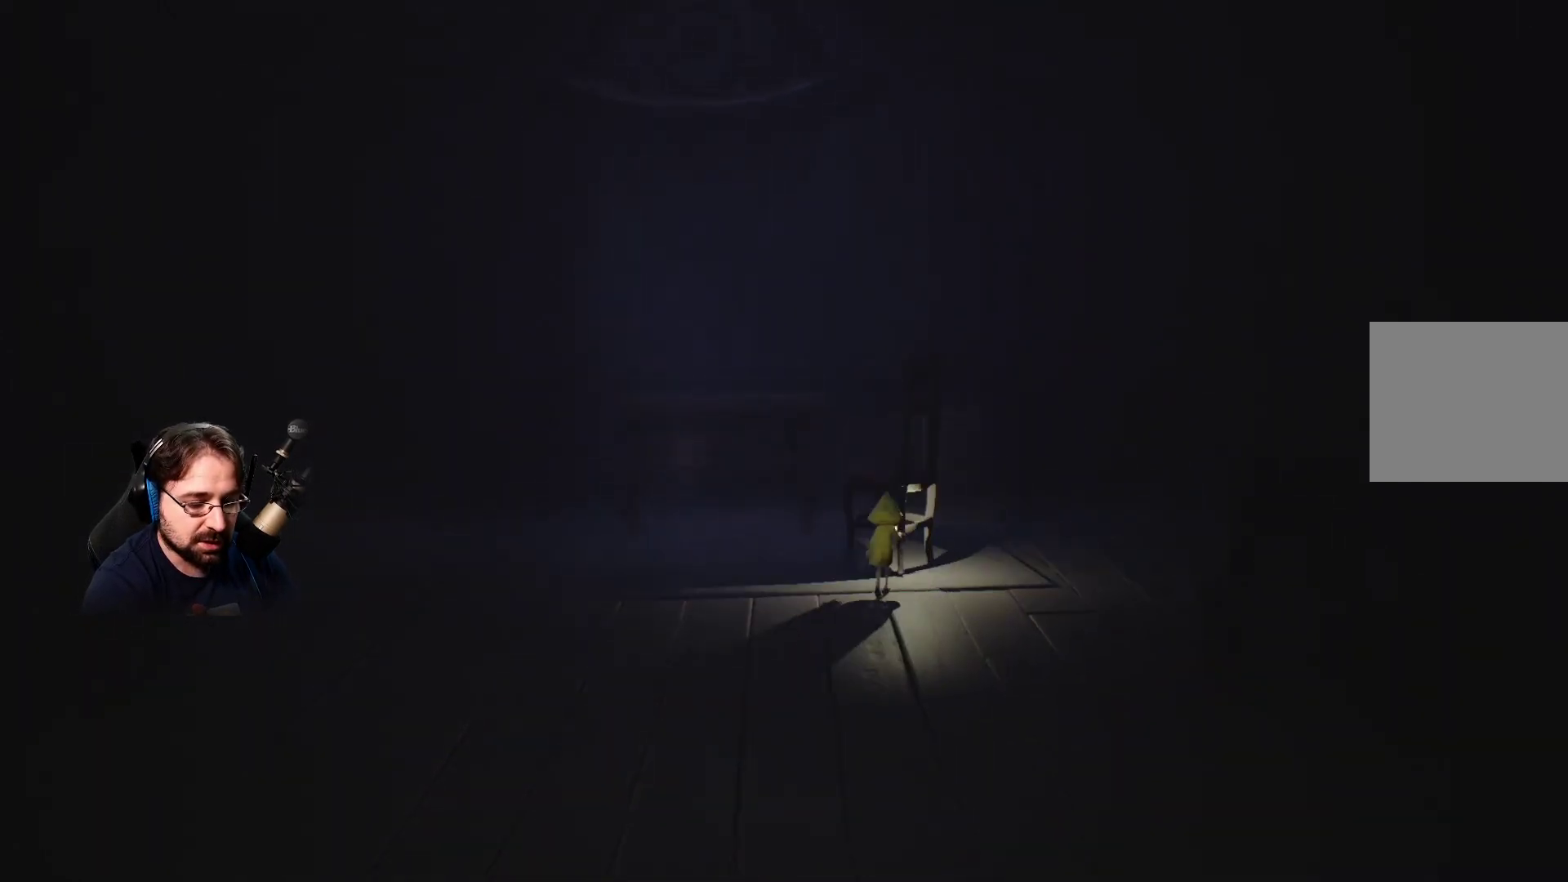
{"buttons": [], "left_stick": "center", "right_stick": "center", "events": [[100, "left_stick", "center"]]}
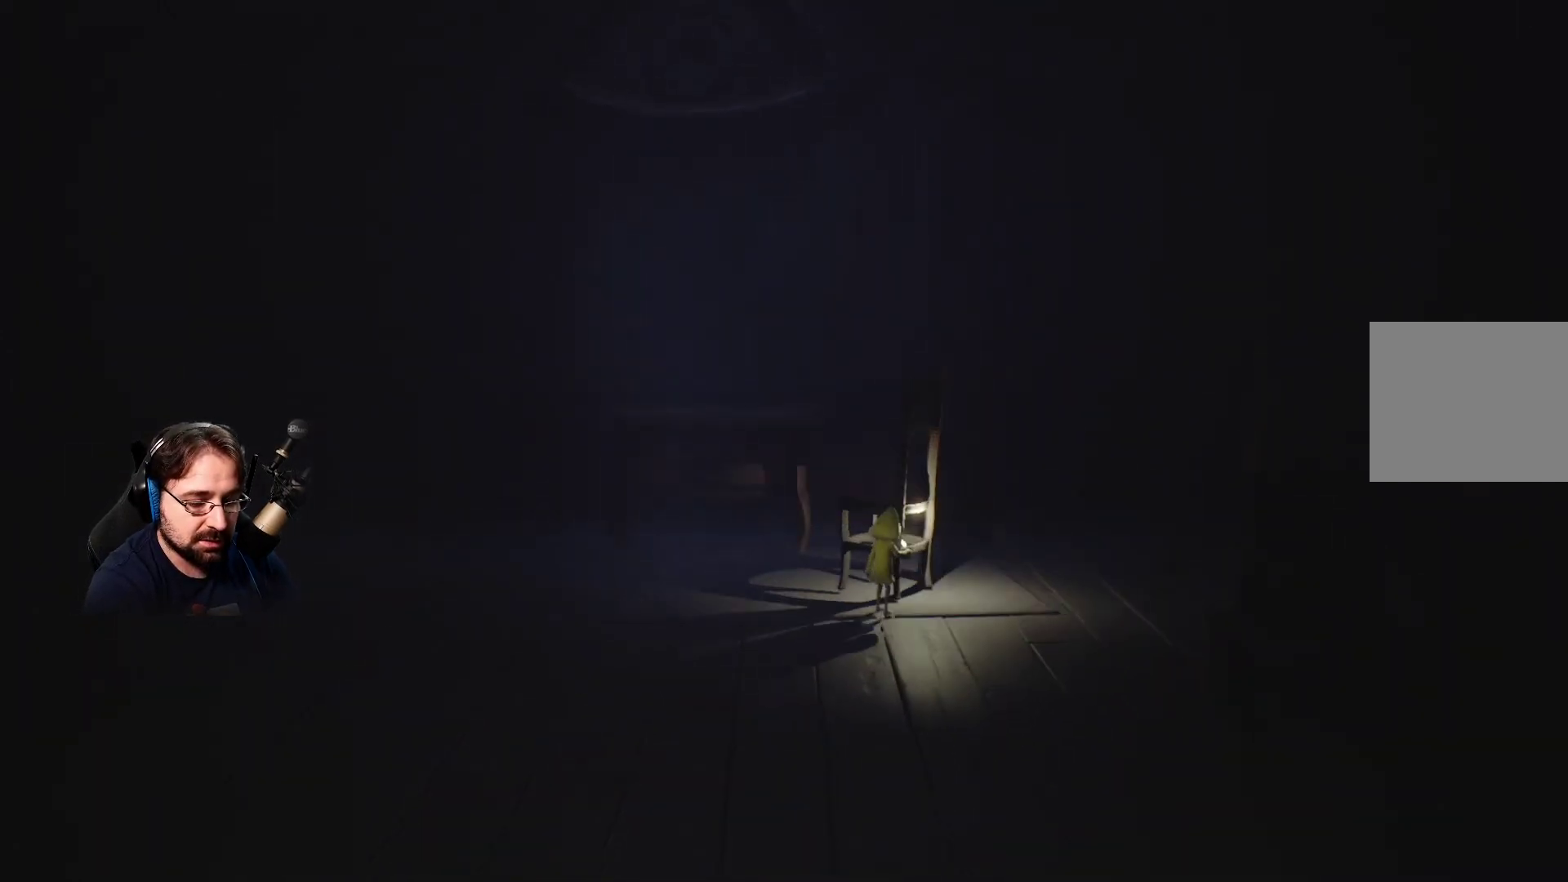
{"buttons": [], "left_stick": "center", "right_stick": "center", "events": []}
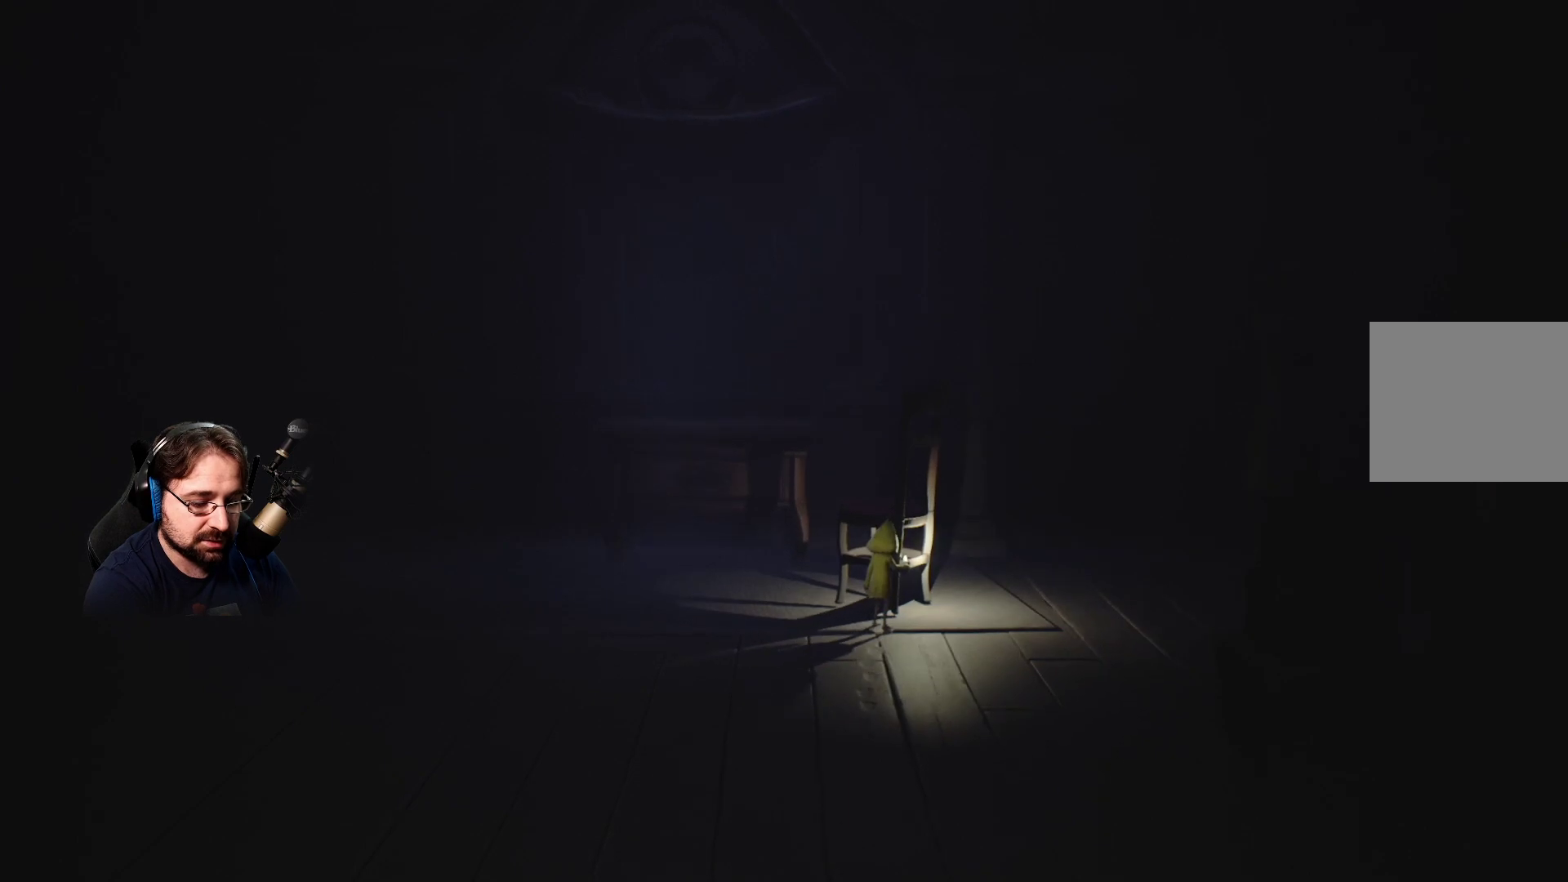
{"buttons": [], "left_stick": "left", "right_stick": "center", "events": [[500, "left_stick", "left"]]}
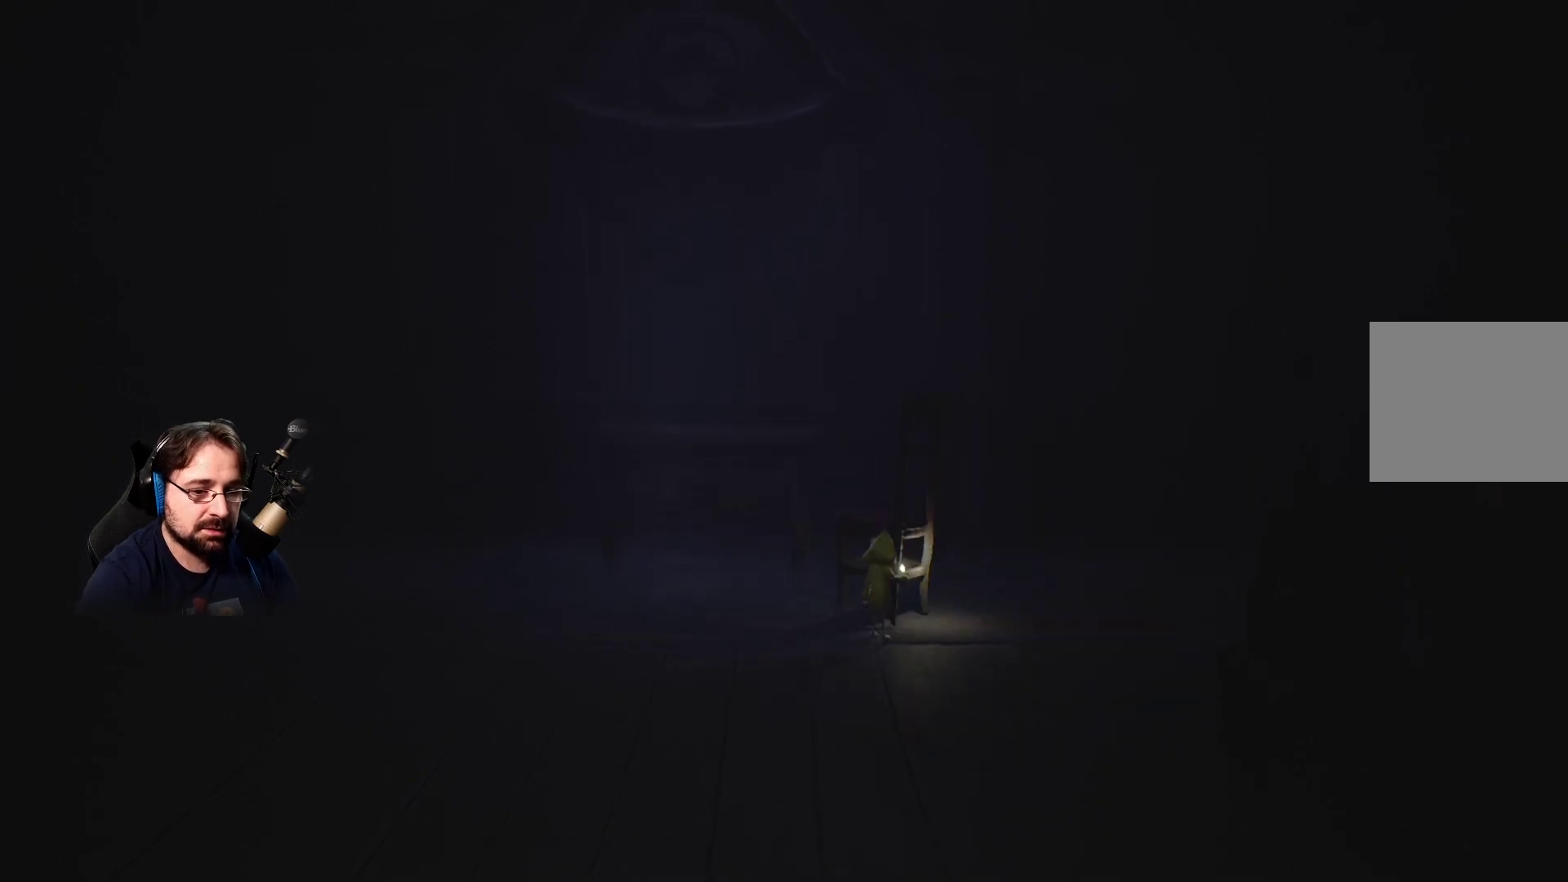
{"buttons": [], "left_stick": "up-right", "right_stick": "center", "events": [[433, "left_stick", "up"], [500, "left_stick", "up-right"]]}
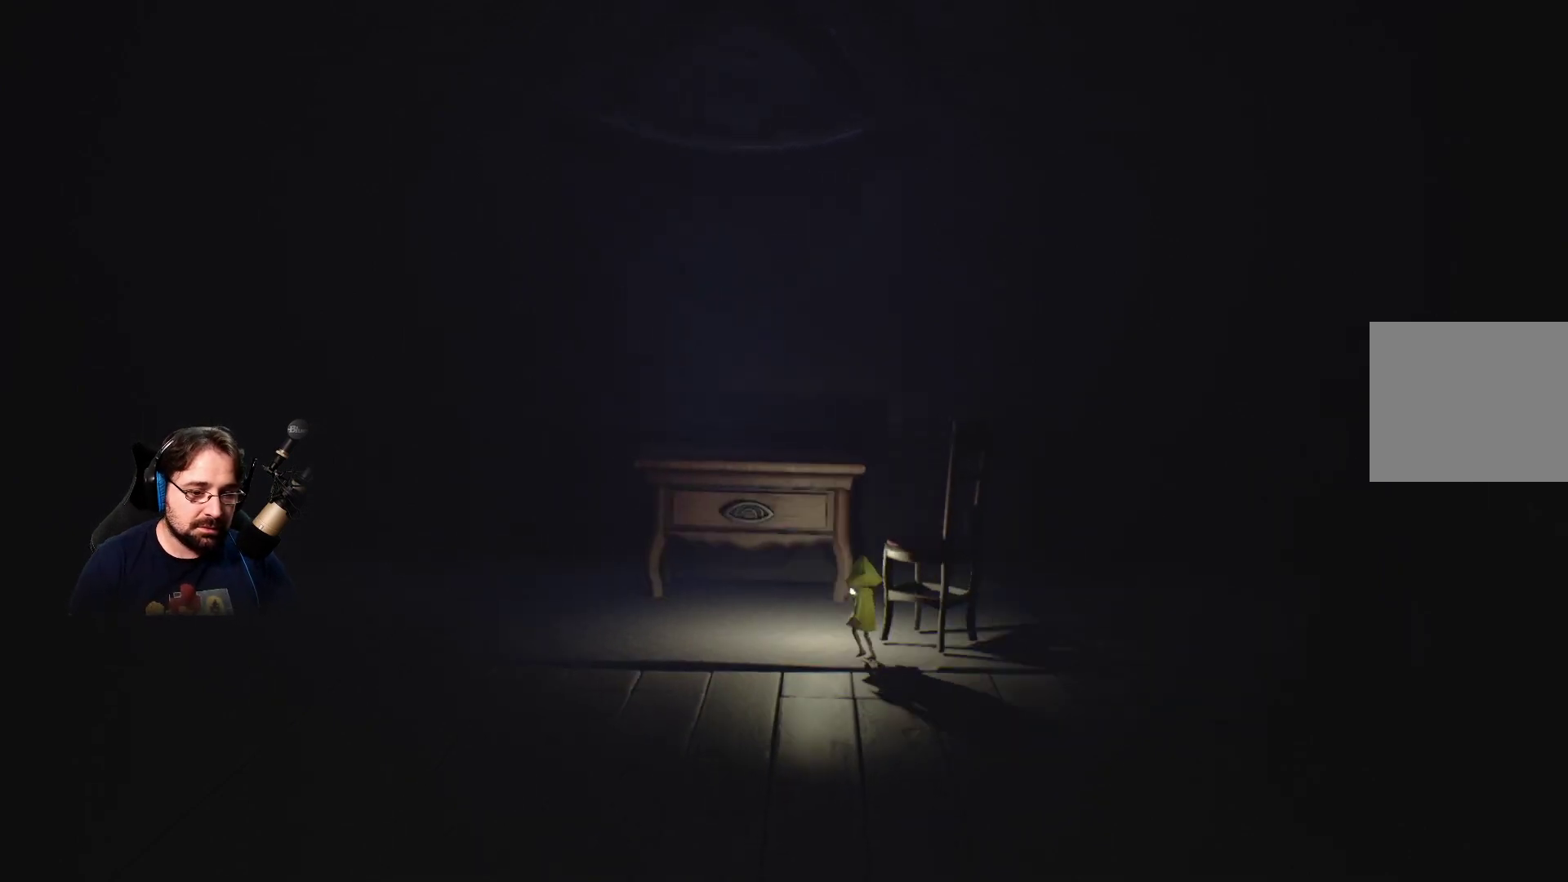
{"buttons": [], "left_stick": "right", "right_stick": "center", "events": [[133, "CROSS", "down"], [433, "left_stick", "right"], [467, "CROSS", "up"]]}
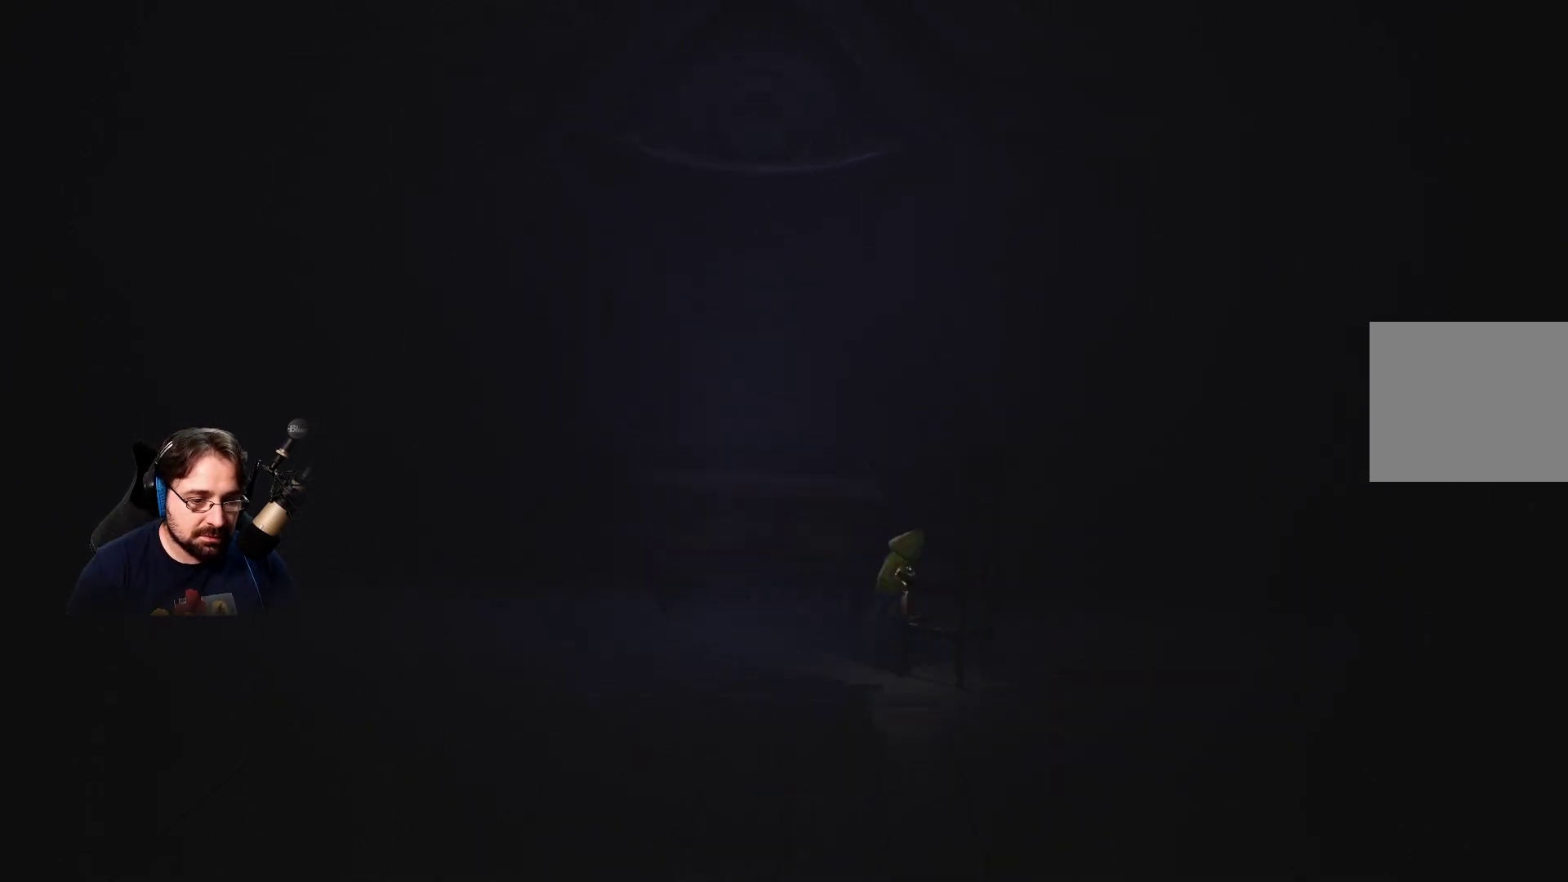
{"buttons": [], "left_stick": "down-right", "right_stick": "center", "events": [[367, "left_stick", "down-right"]]}
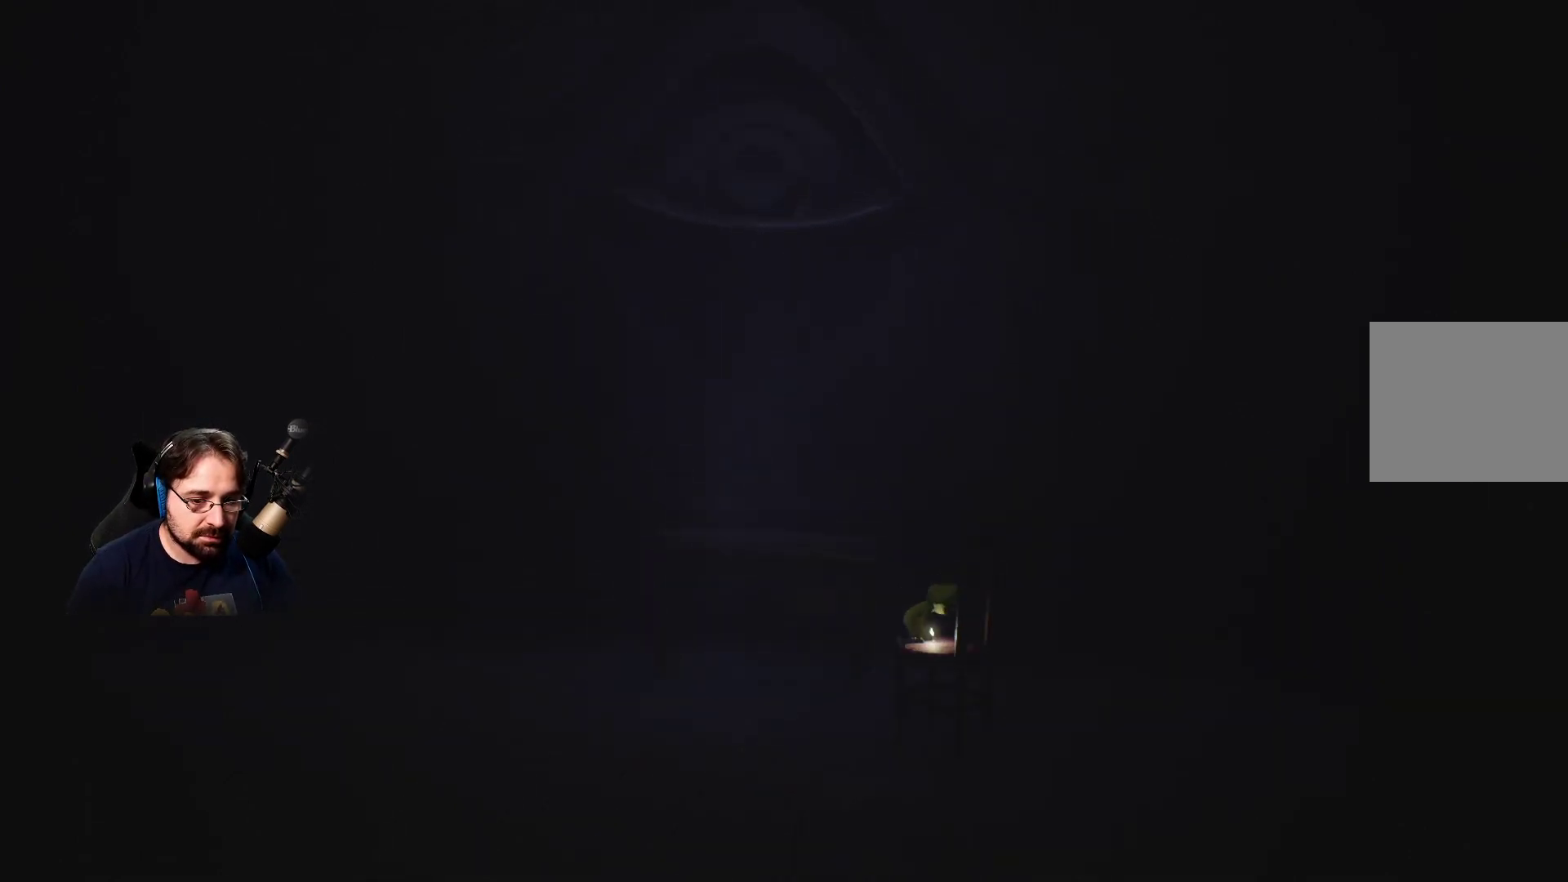
{"buttons": [], "left_stick": "up-left", "right_stick": "center", "events": [[67, "left_stick", "center"], [300, "left_stick", "up-left"]]}
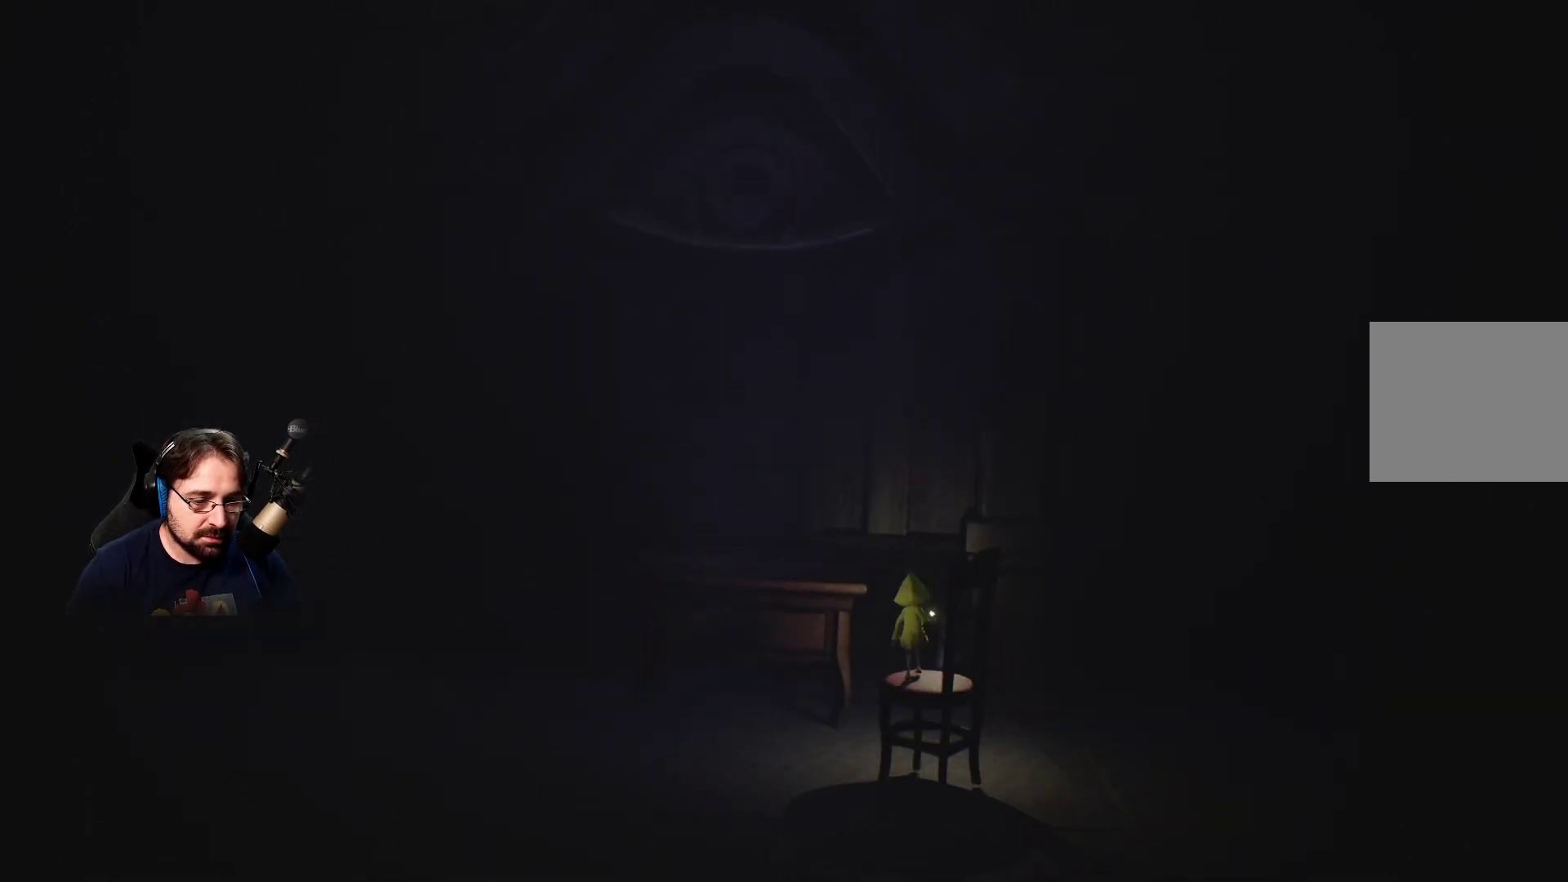
{"buttons": ["CROSS", "SQUARE", "R2"], "left_stick": "up-left", "right_stick": "center", "events": [[167, "CROSS", "down"], [367, "R2", "down"], [433, "SQUARE", "down"]]}
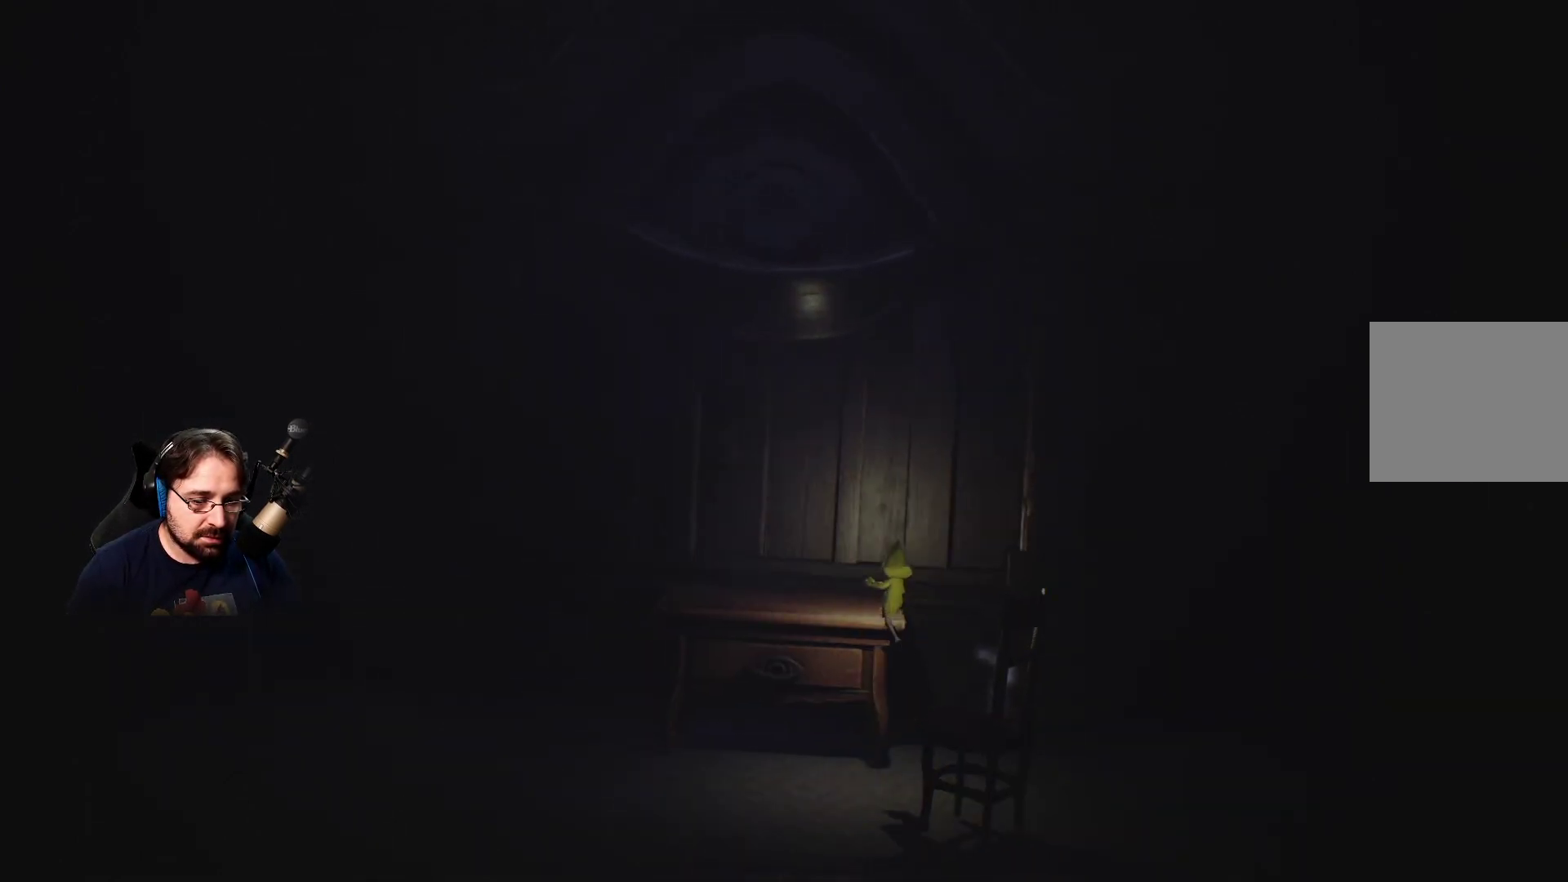
{"buttons": ["SQUARE", "R2"], "left_stick": "up", "right_stick": "center", "events": [[233, "CROSS", "up"], [333, "left_stick", "up"]]}
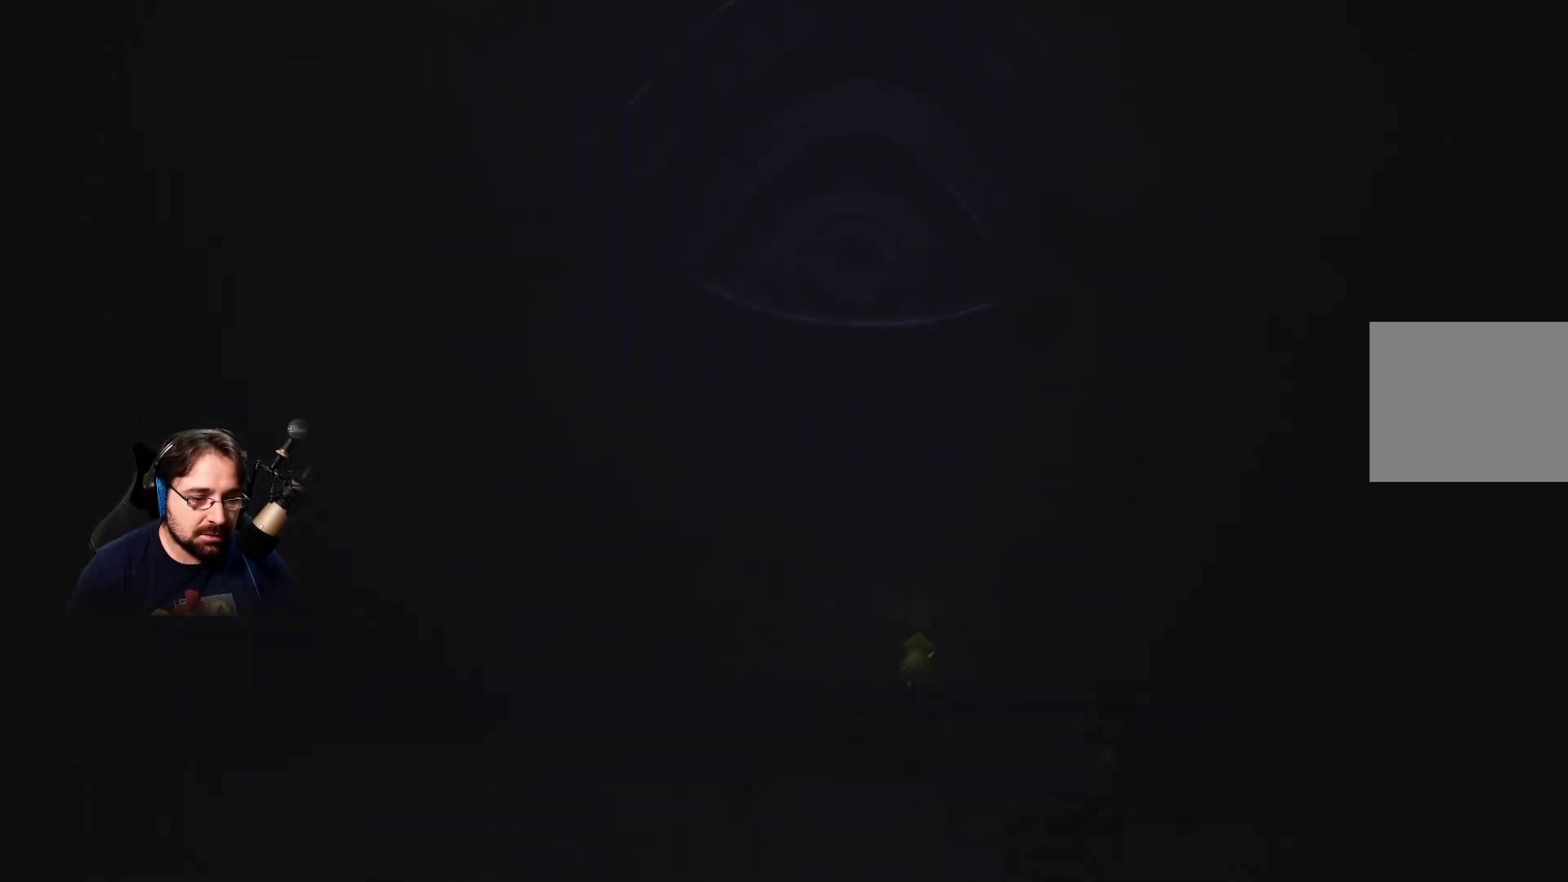
{"buttons": [], "left_stick": "up", "right_stick": "center", "events": [[100, "SQUARE", "up"], [300, "R2", "up"]]}
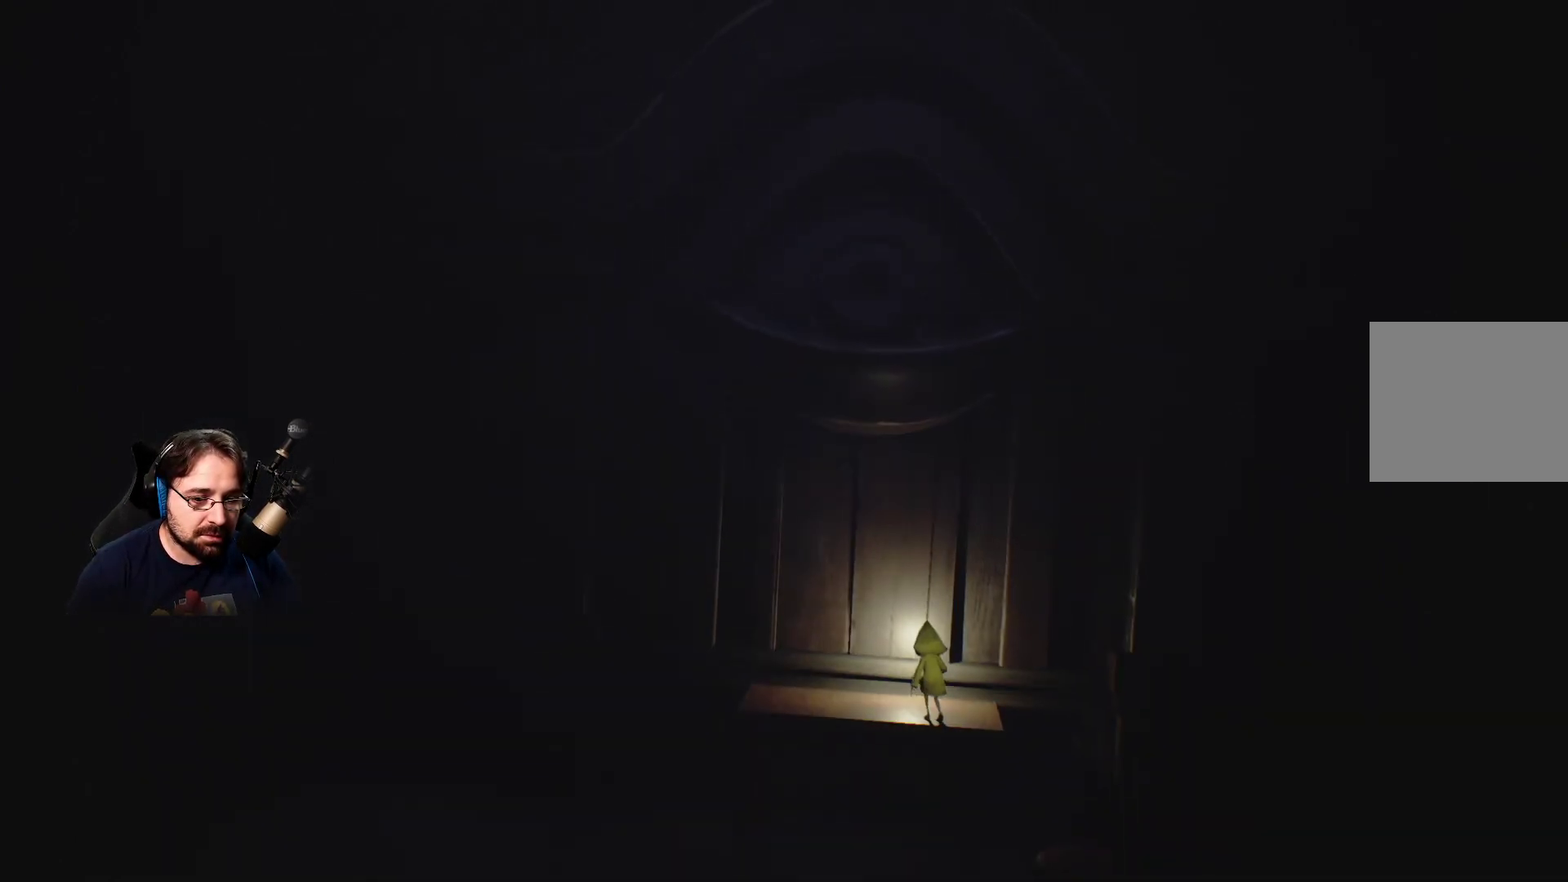
{"buttons": [], "left_stick": "up", "right_stick": "center", "events": []}
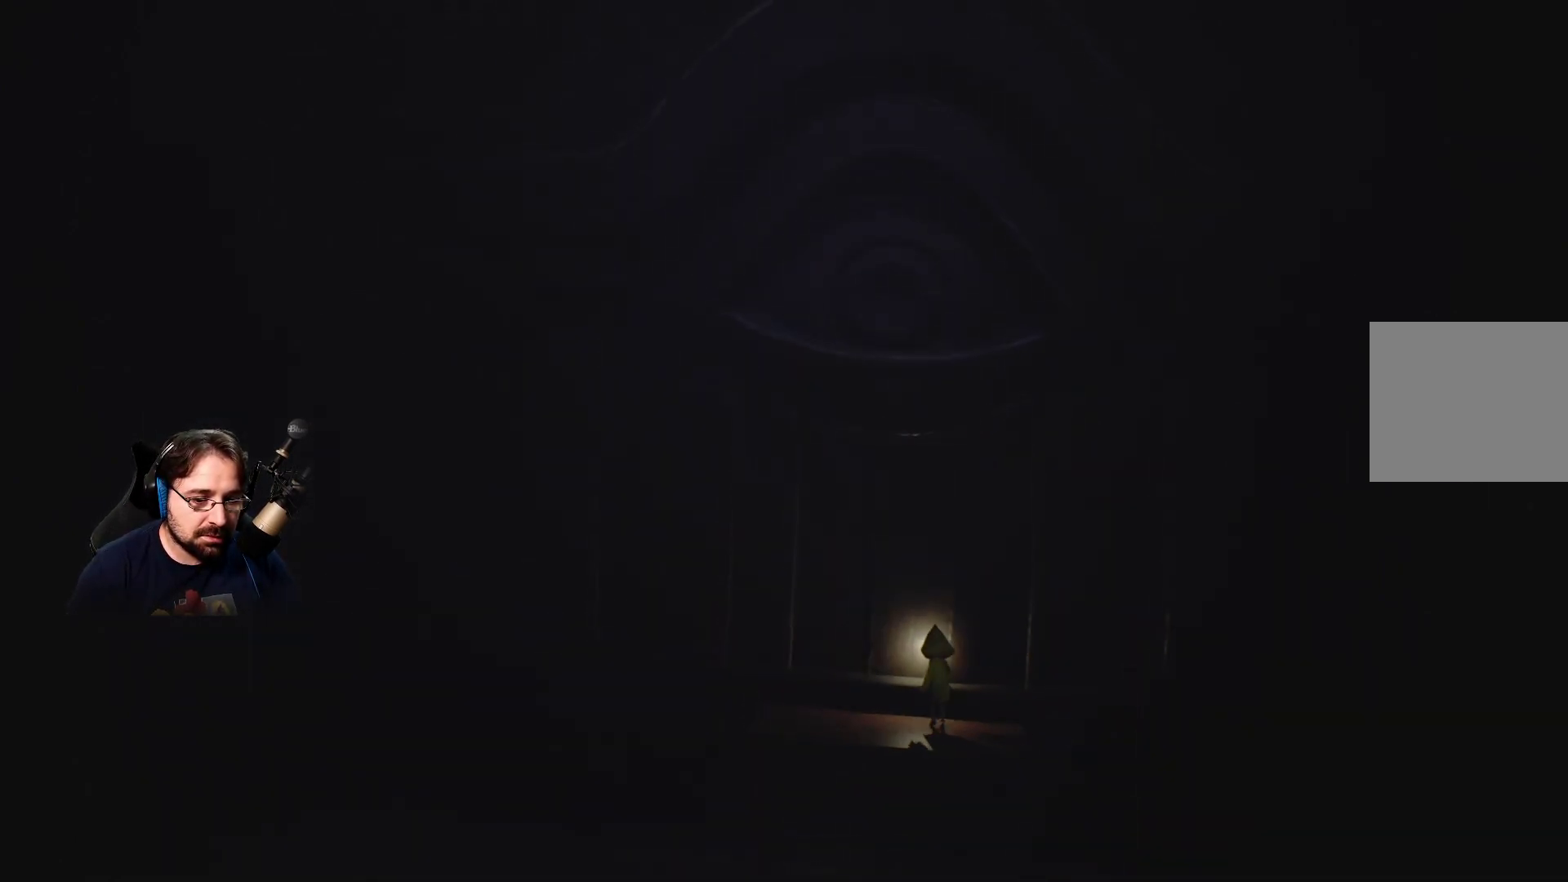
{"buttons": ["R2"], "left_stick": "up", "right_stick": "center", "events": [[500, "R2", "down"]]}
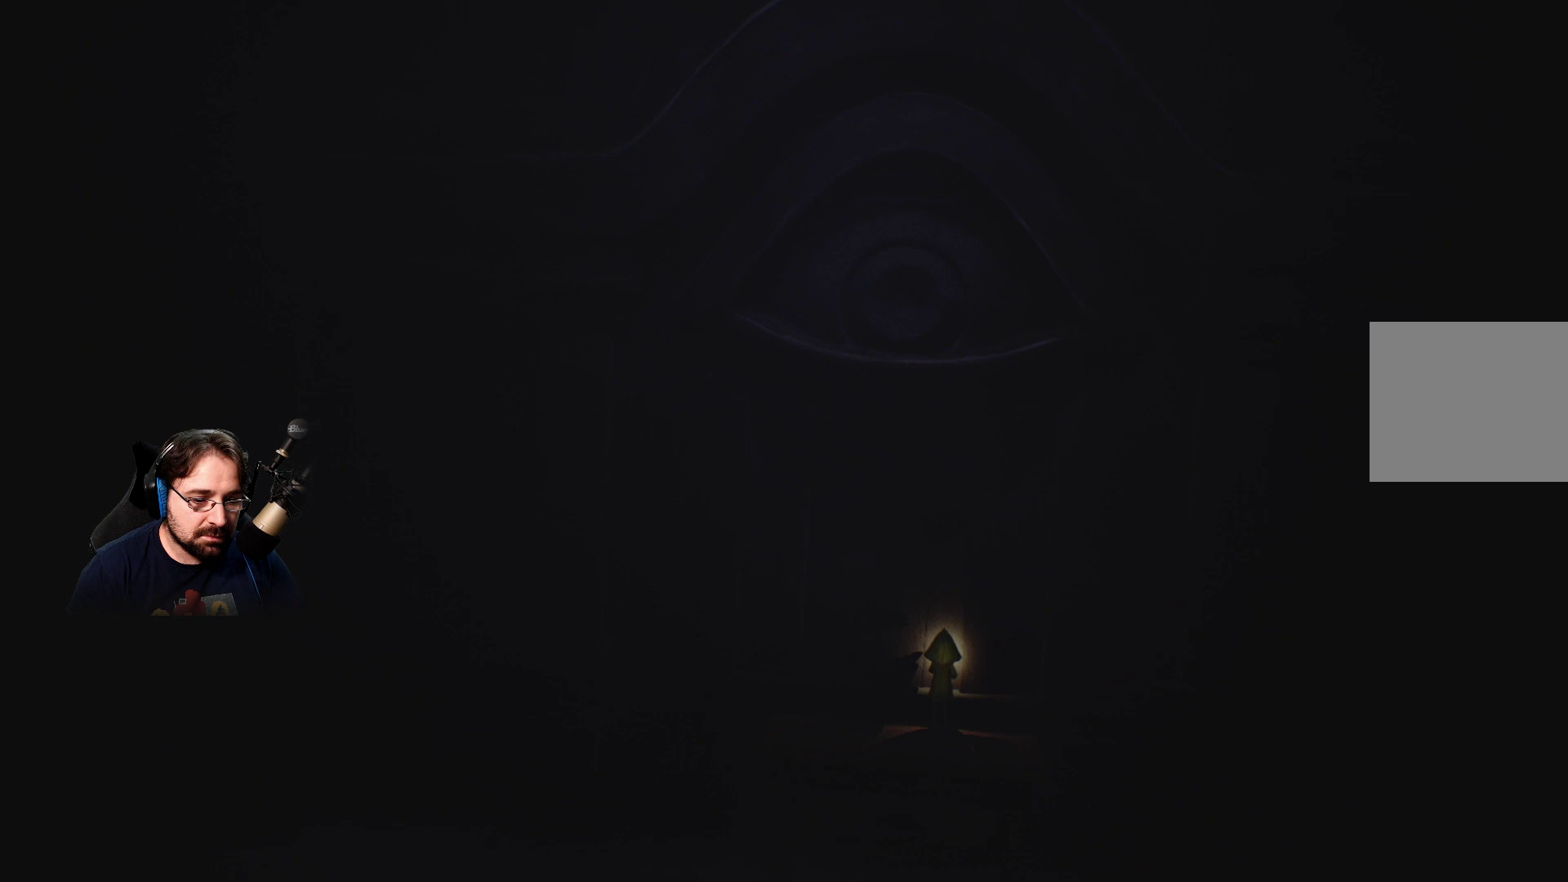
{"buttons": ["R2"], "left_stick": "up-left", "right_stick": "center", "events": [[433, "left_stick", "up-left"]]}
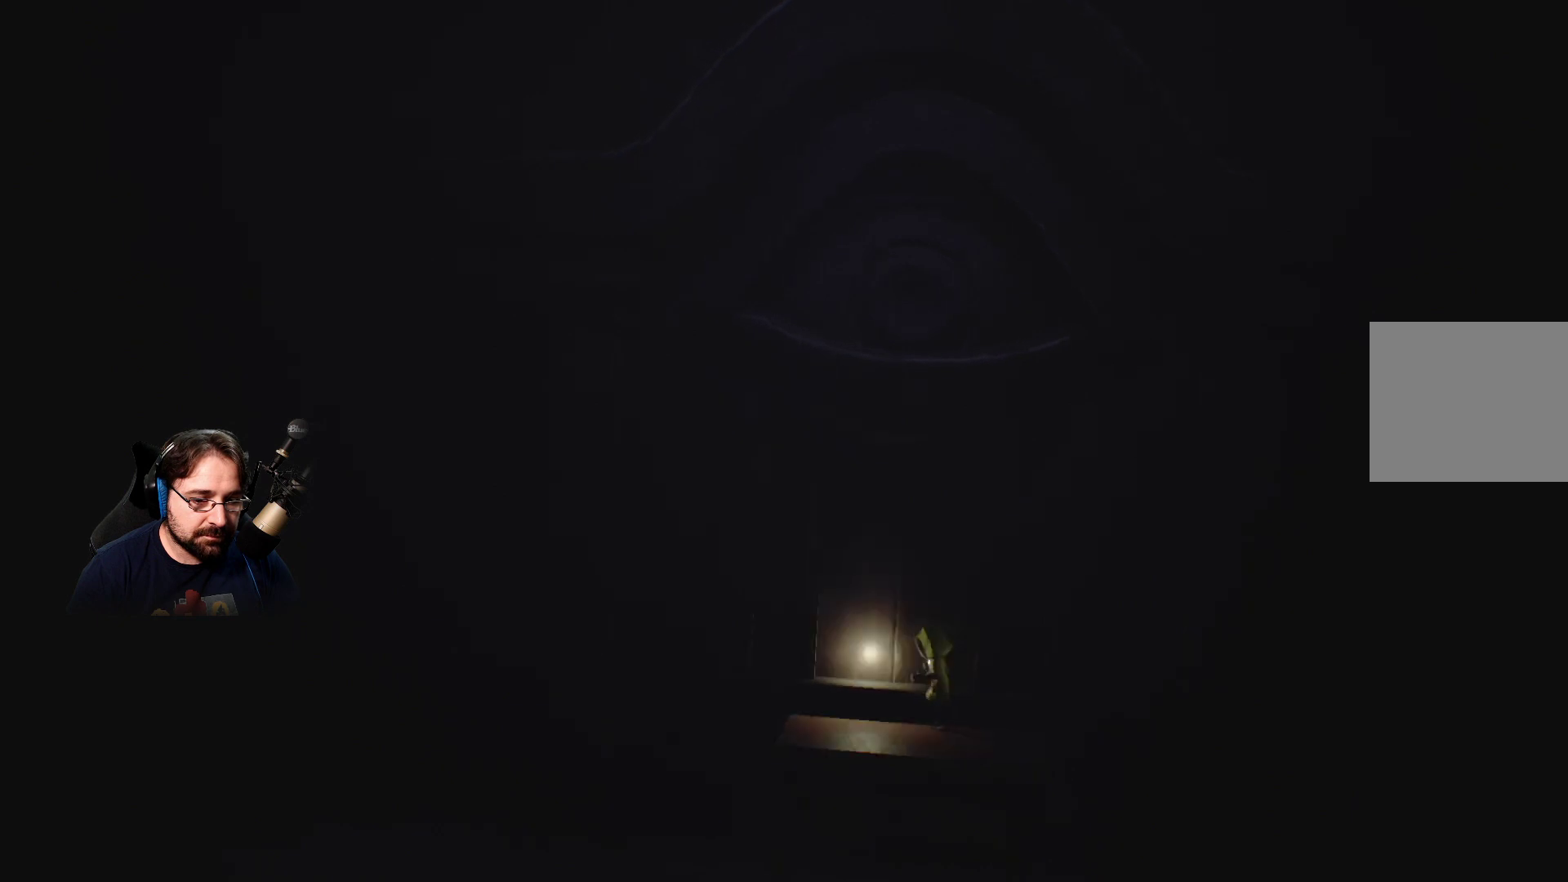
{"buttons": ["R2"], "left_stick": "up", "right_stick": "center", "events": [[133, "left_stick", "up"]]}
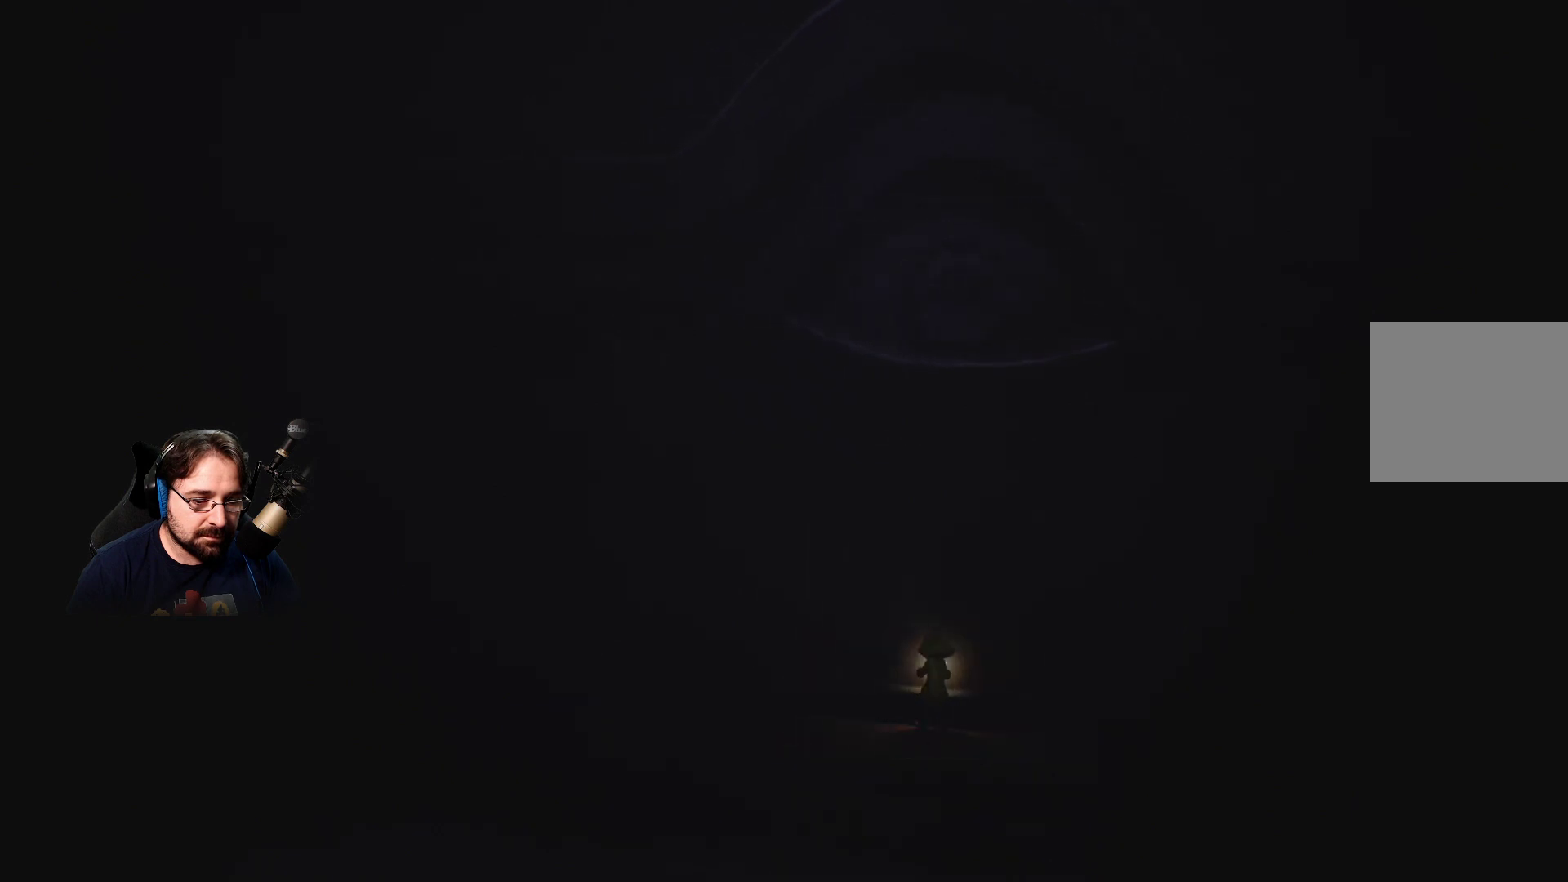
{"buttons": ["R2"], "left_stick": "up-right", "right_stick": "center", "events": [[400, "left_stick", "up-right"]]}
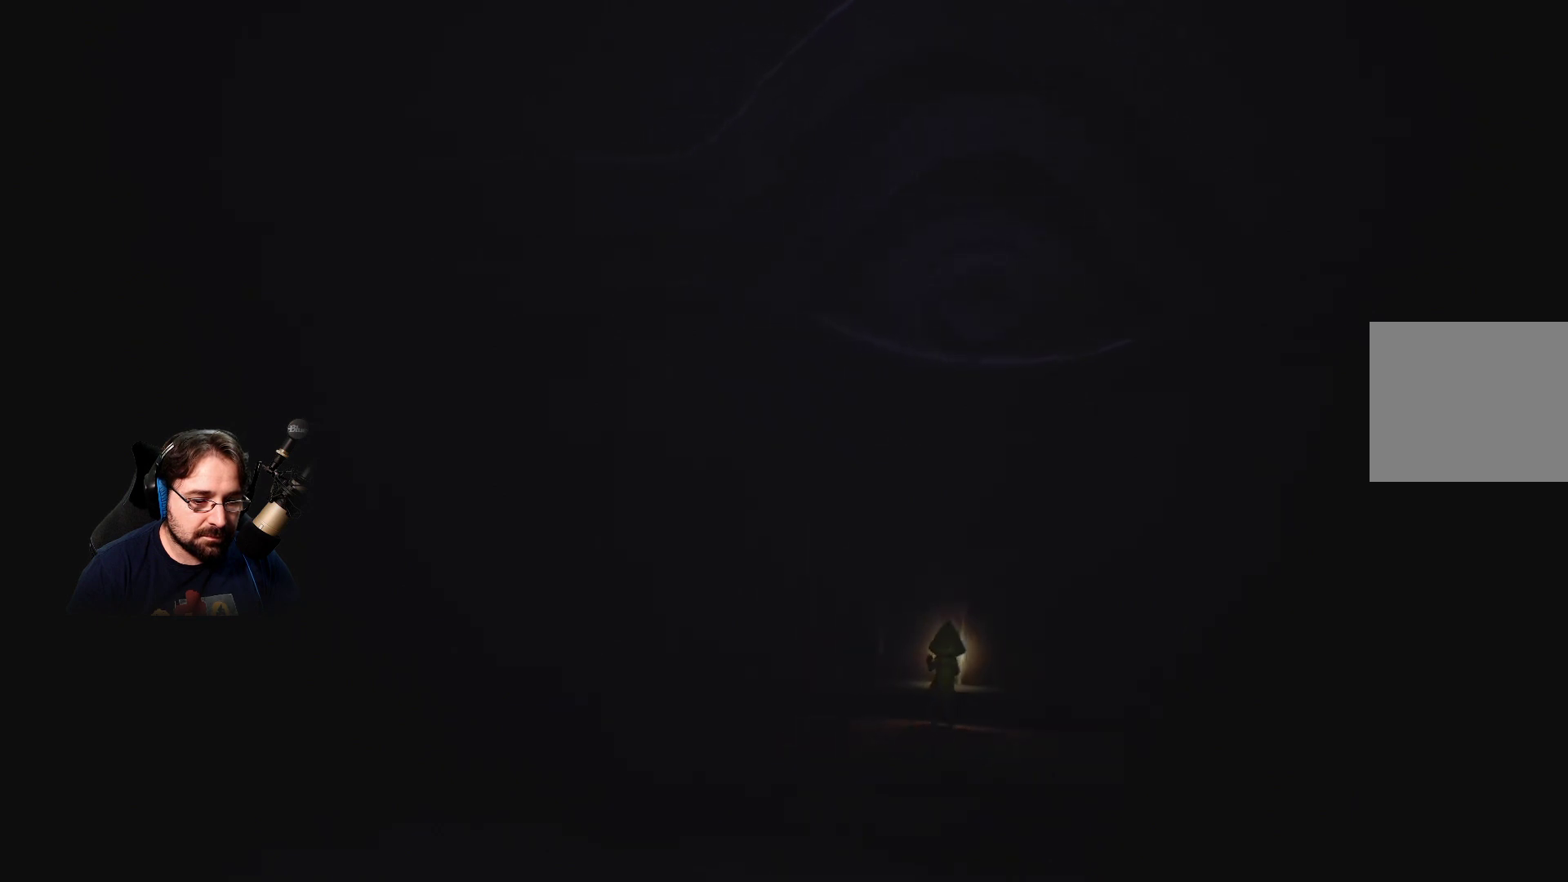
{"buttons": ["R2"], "left_stick": "up-right", "right_stick": "center", "events": [[100, "R2", "up"], [200, "R2", "down"]]}
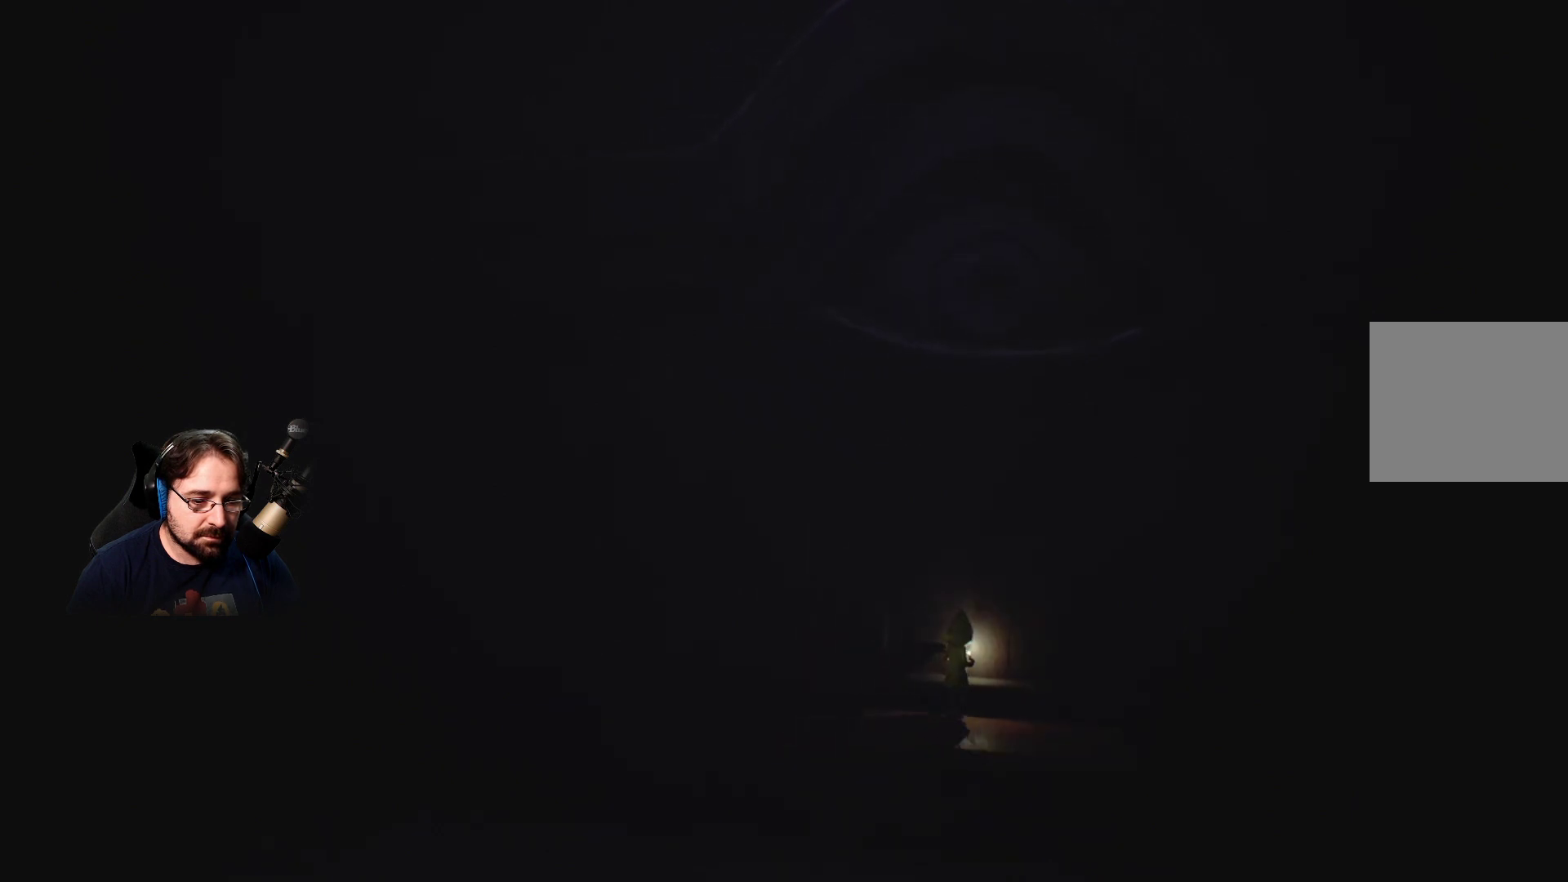
{"buttons": ["R2"], "left_stick": "up-right", "right_stick": "center", "events": []}
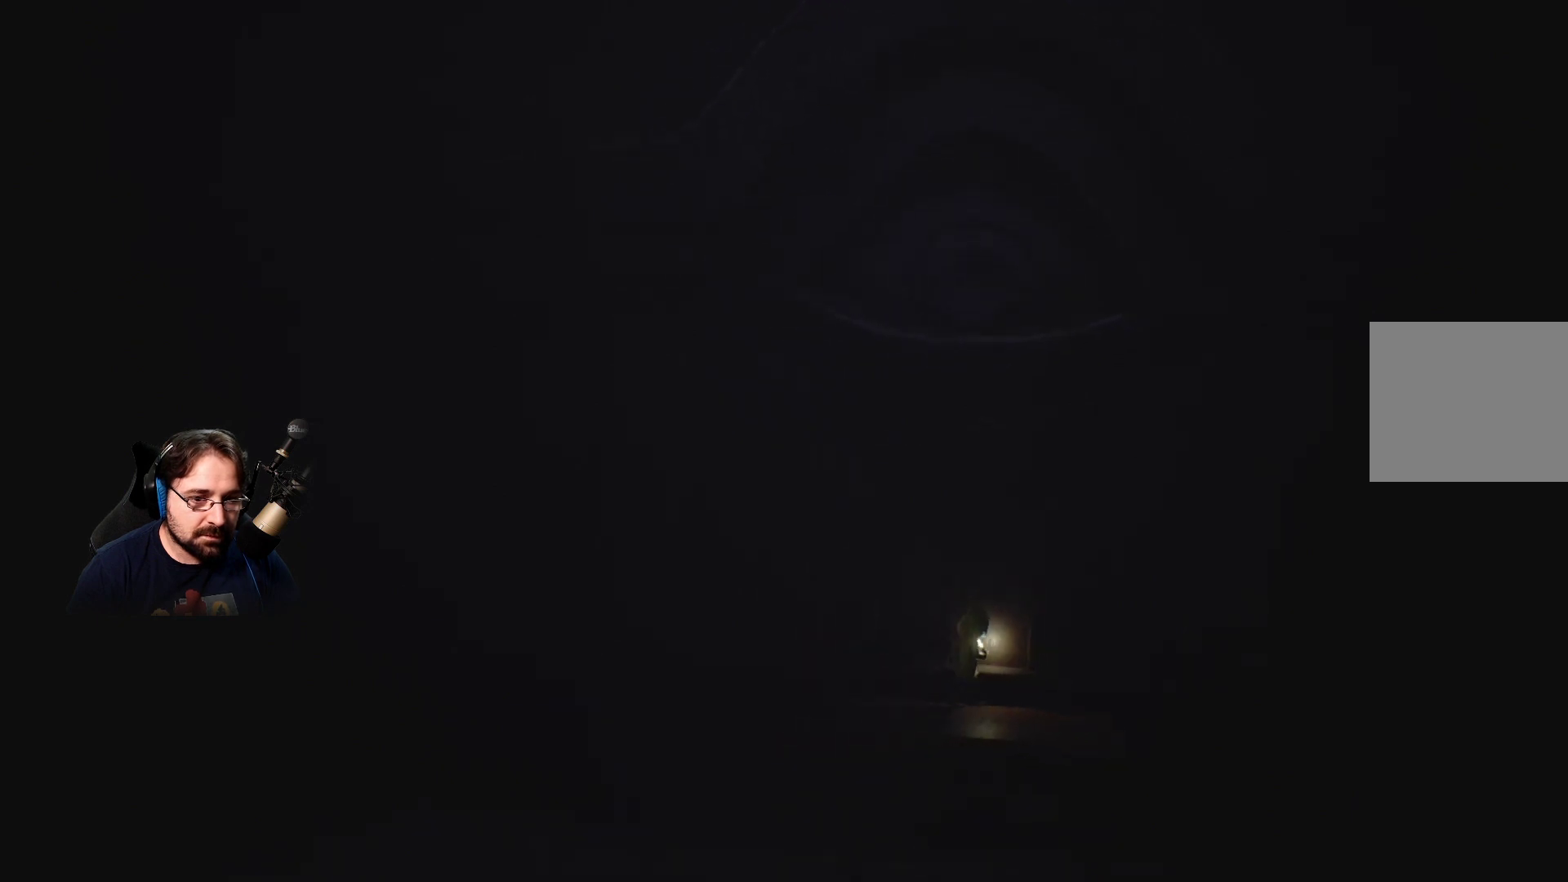
{"buttons": ["R2"], "left_stick": "down", "right_stick": "center", "events": [[67, "left_stick", "down-right"], [267, "left_stick", "down"]]}